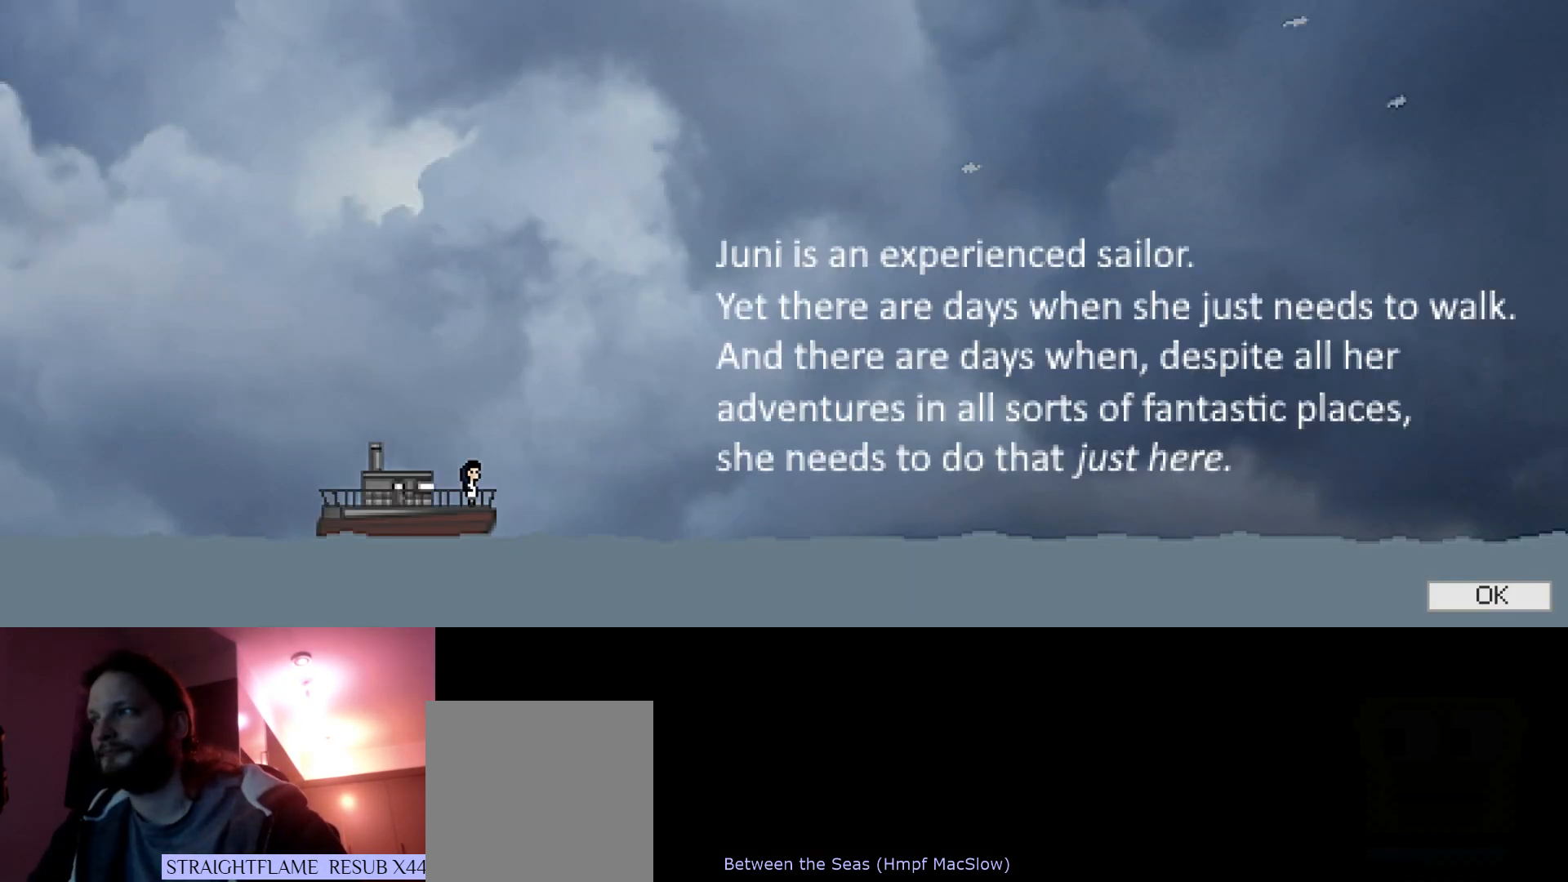
Gameplay with keyboard; each line is a JSON object with the keys held at the frame after it. "events" lists presses ("down") and releases ("up") of "down", "horn", "left", "right", "s" and "up" between this image and that frame as [ms after this image, input, new state], when the widget could be followed in between. No other keys are recorded. Mouse input is not recorded. Key names are as the overlay labels them; some are game actions (e.g. jump) rather than physical keys.
{"keys": [], "events": [[200, "right", "down"], [316, "right", "up"]]}
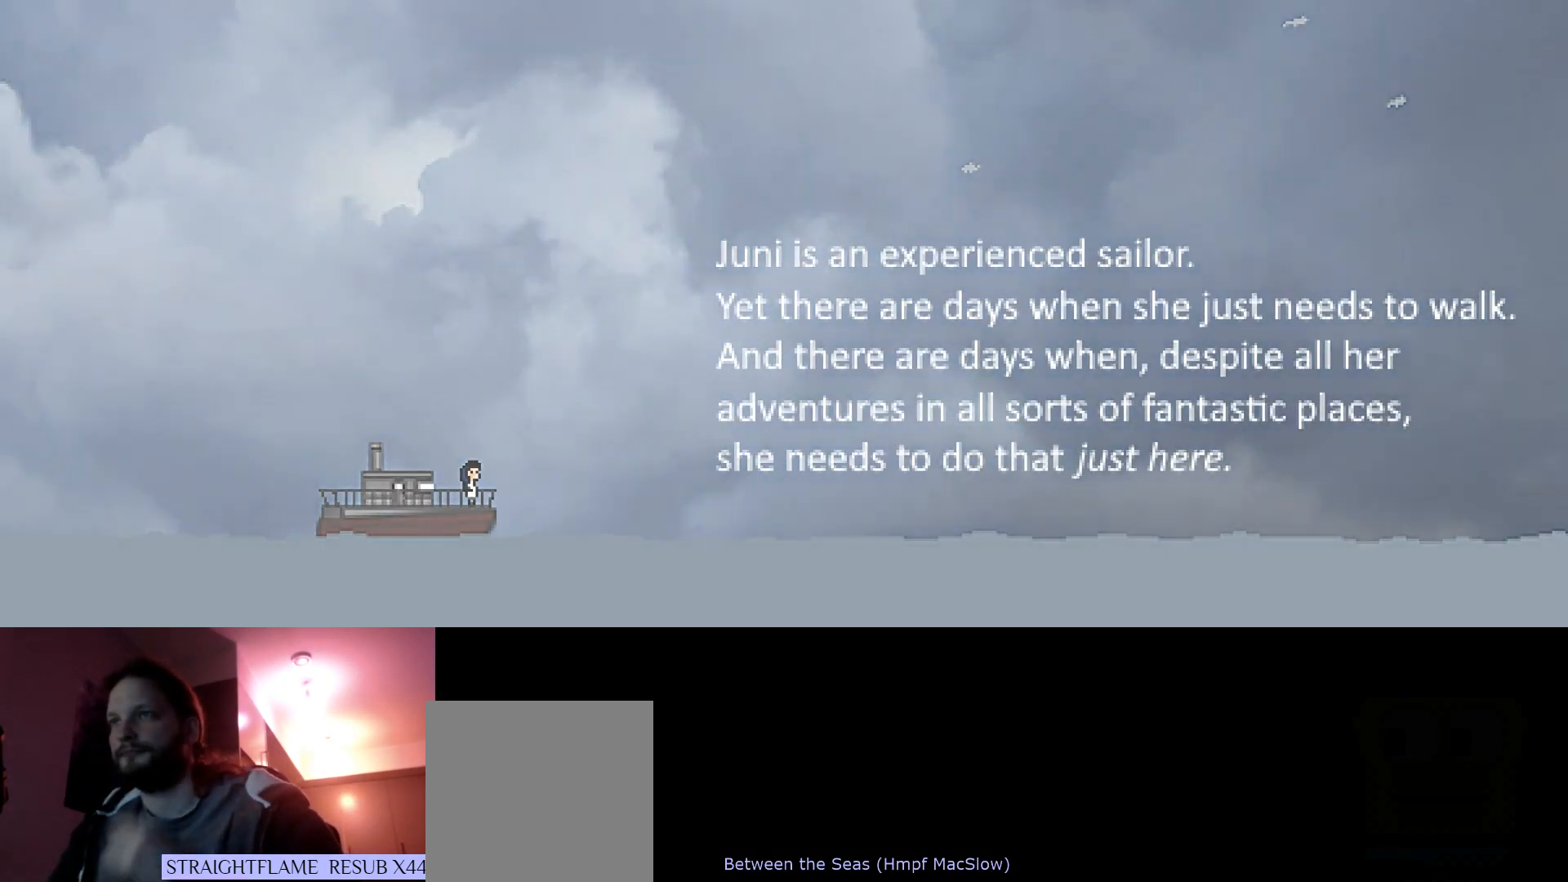
{"keys": [], "events": []}
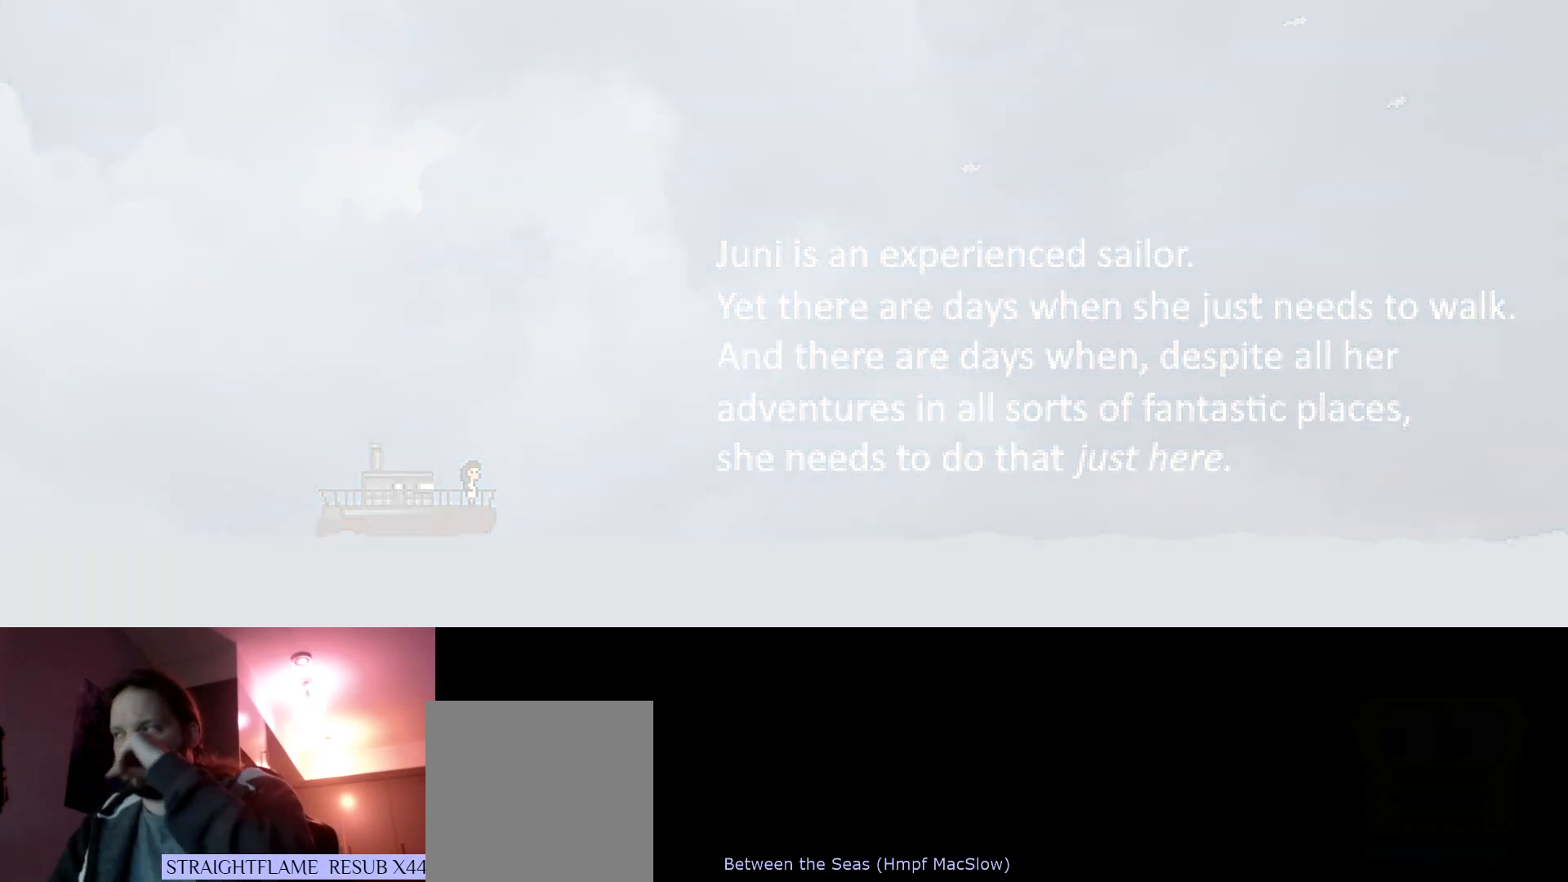
{"keys": [], "events": []}
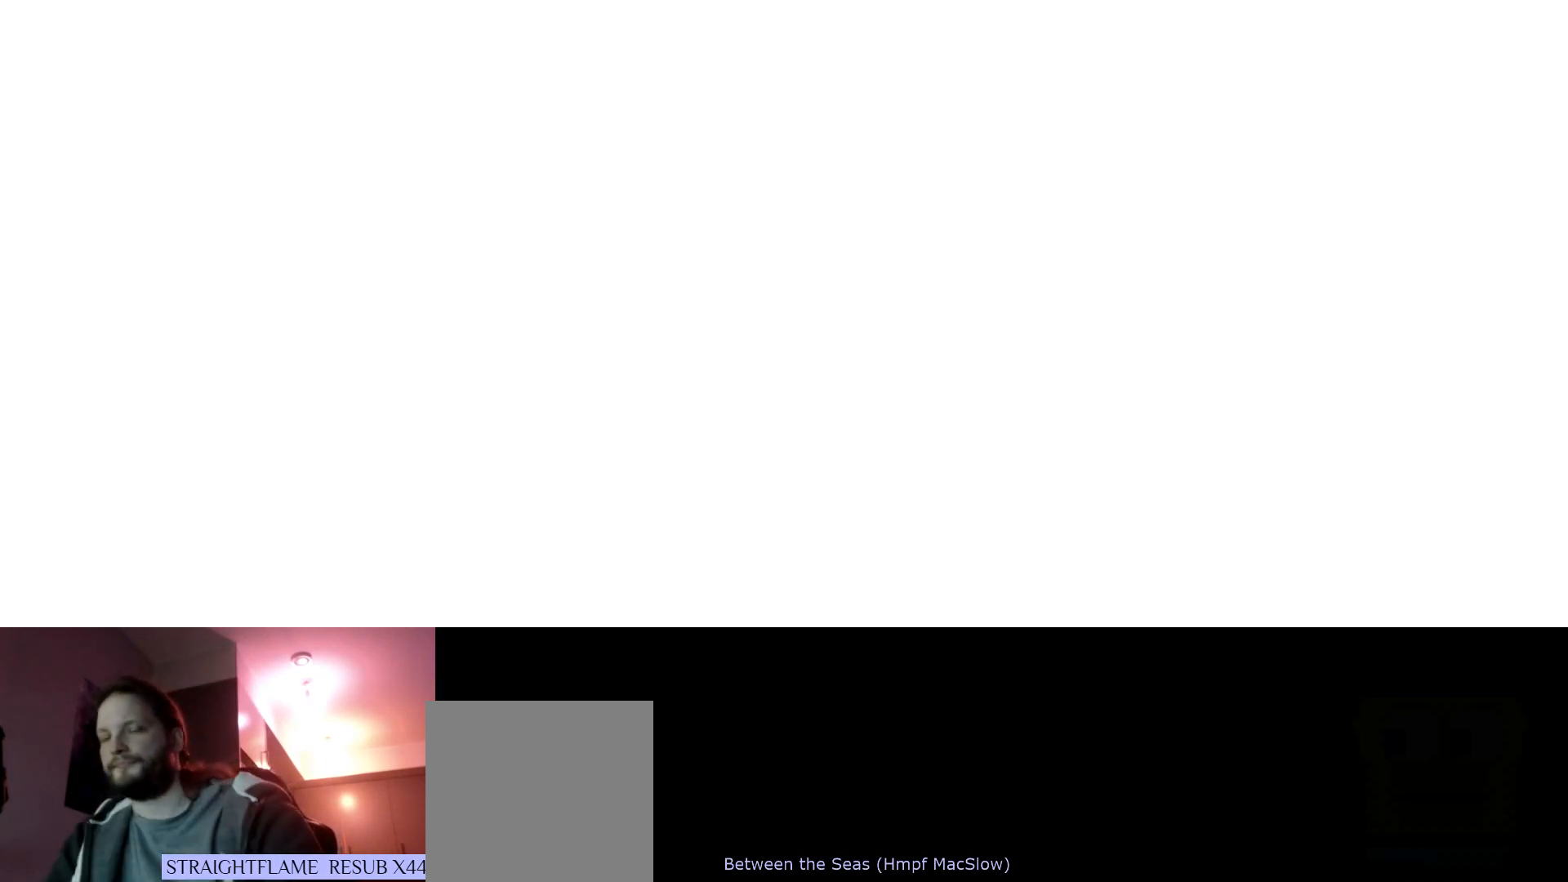
{"keys": [], "events": []}
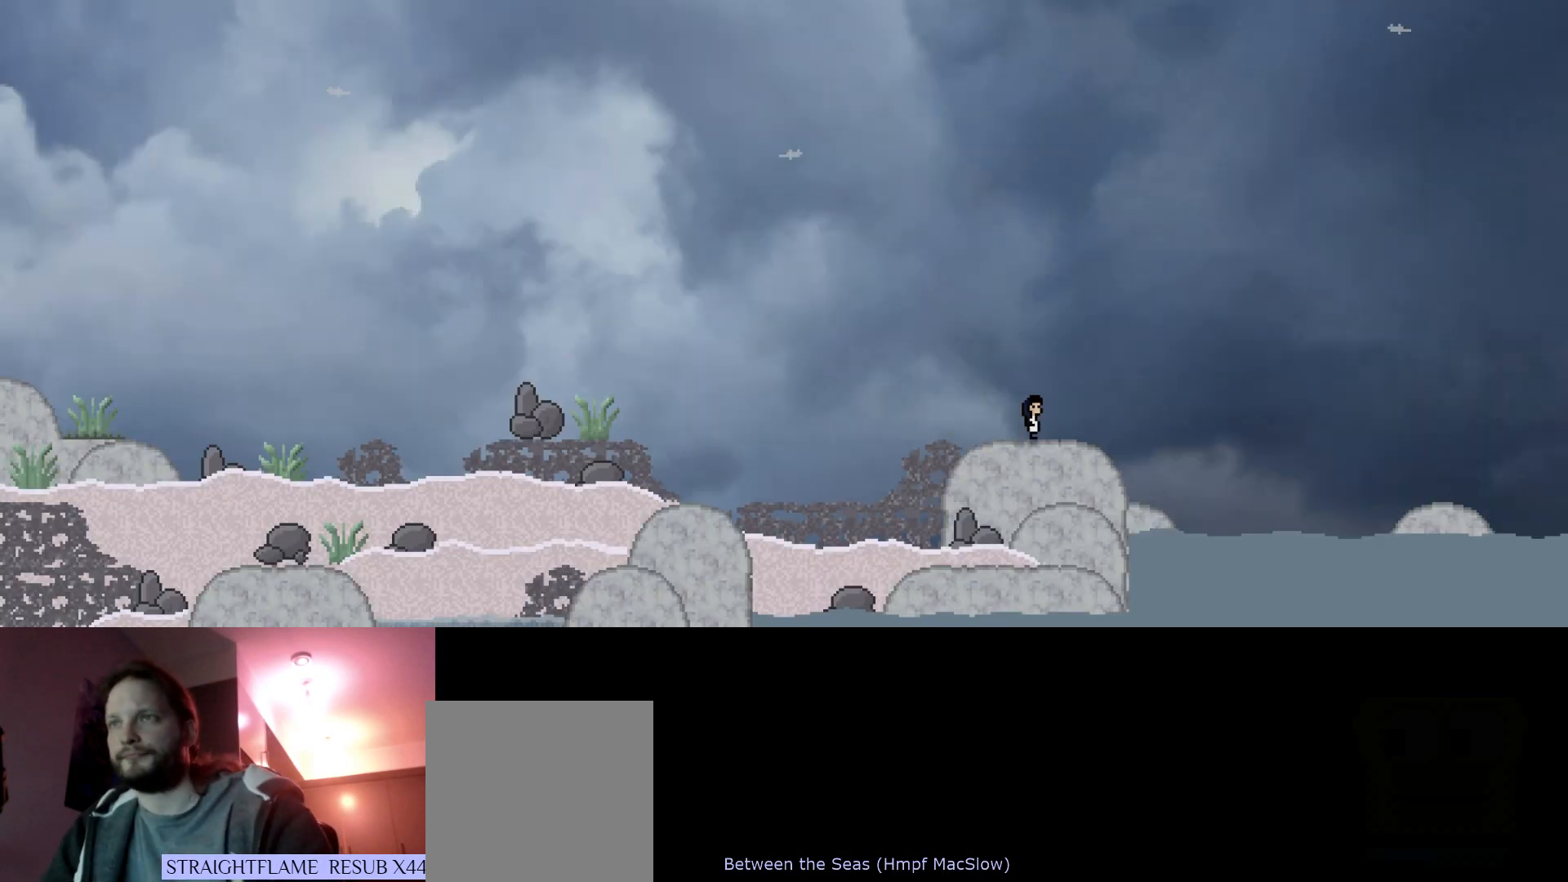
{"keys": [], "events": []}
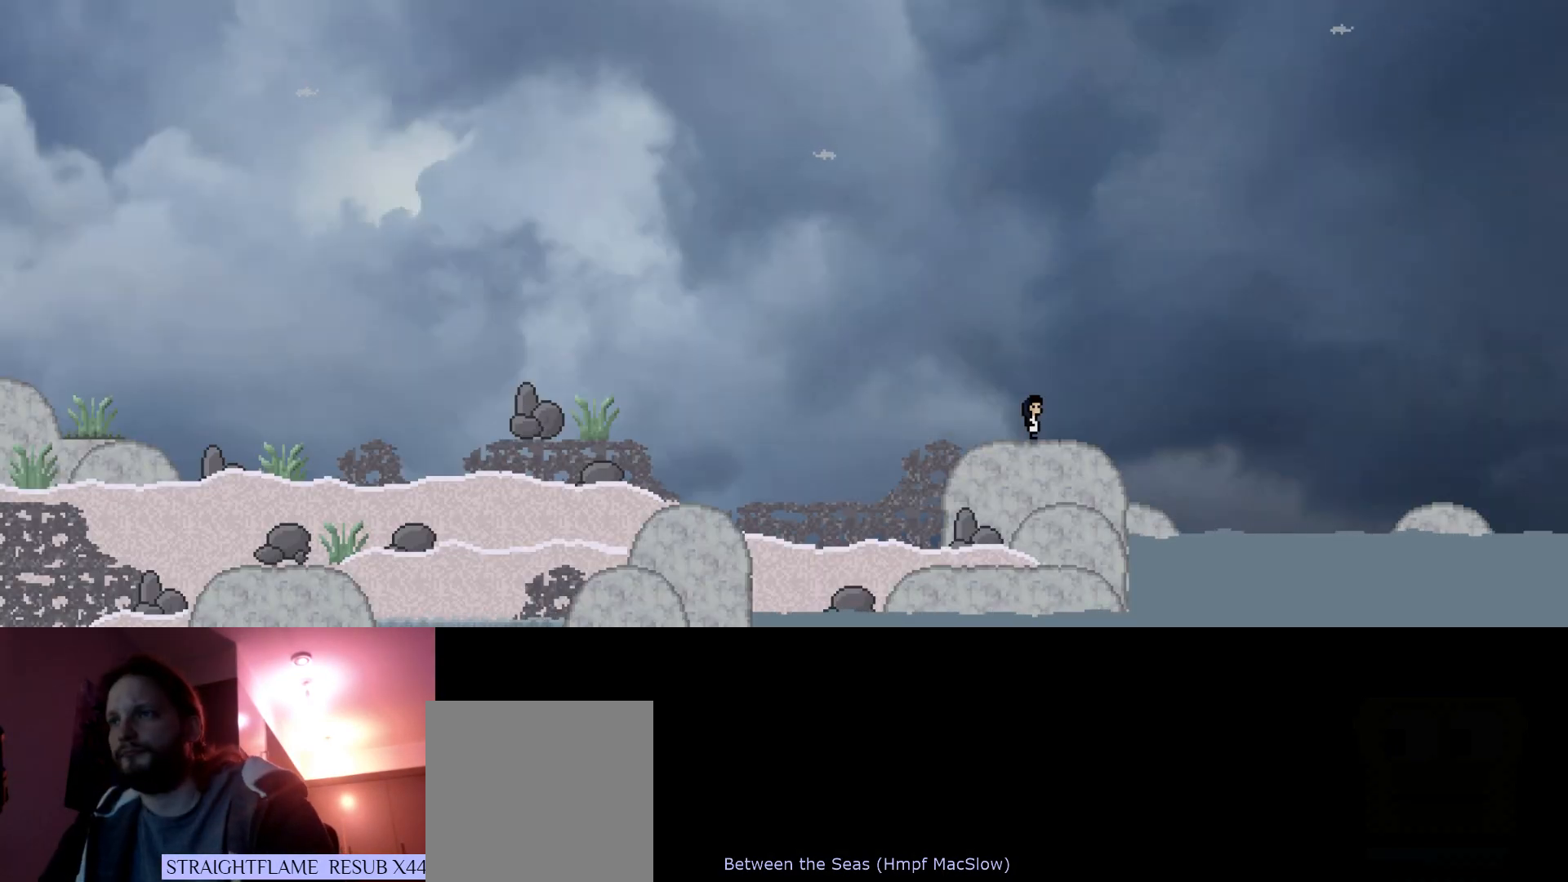
{"keys": ["left", "up"], "events": [[150, "left", "down"], [166, "up", "down"], [283, "s", "down"], [483, "s", "up"]]}
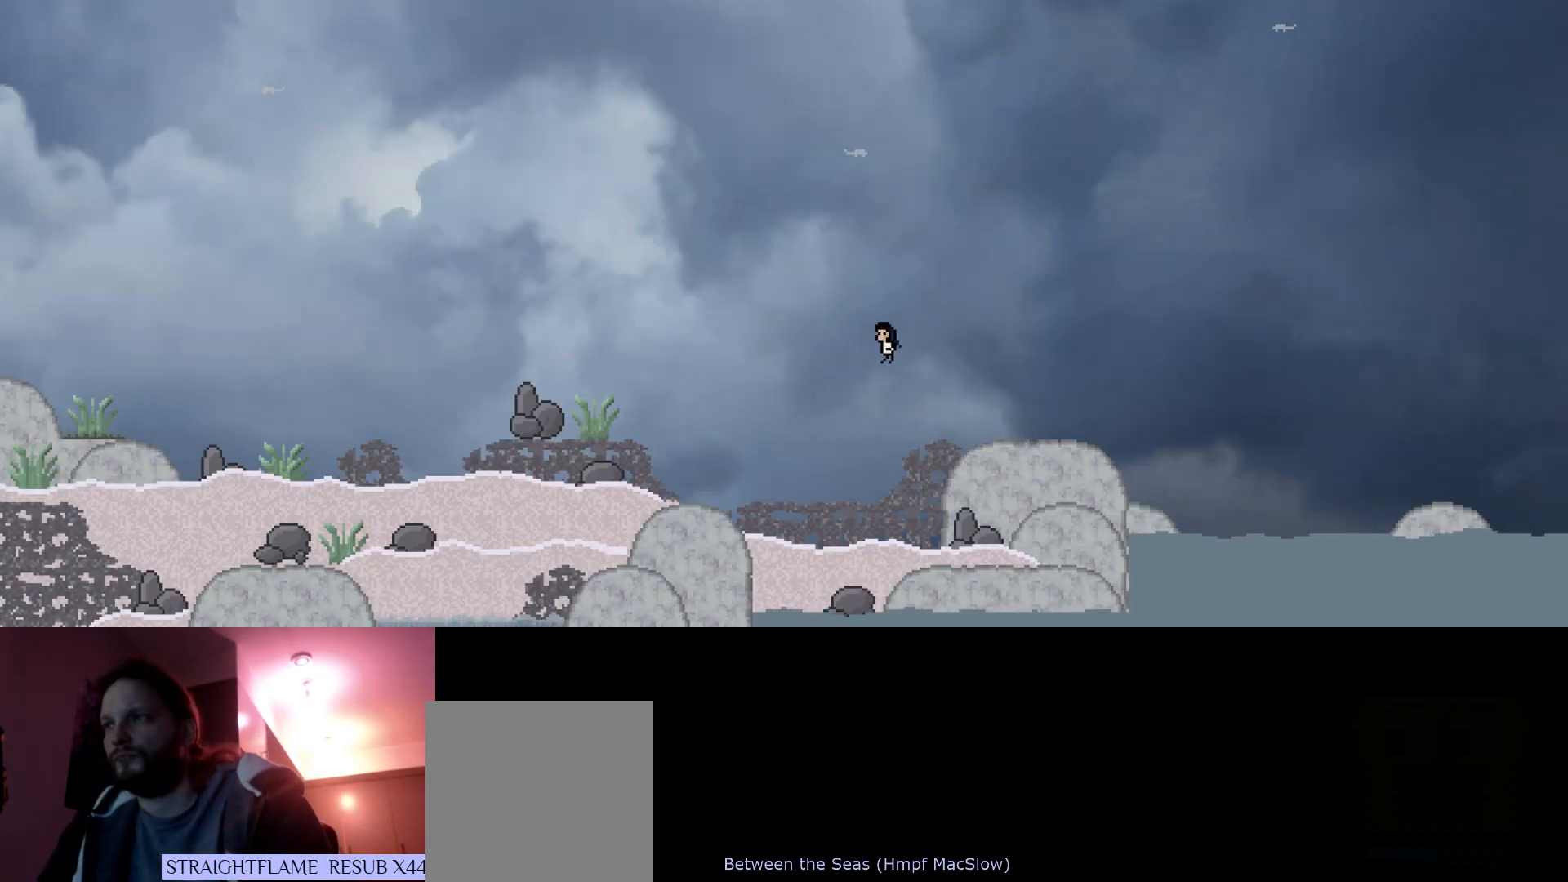
{"keys": ["left", "up"], "events": [[350, "s", "down"], [500, "s", "up"]]}
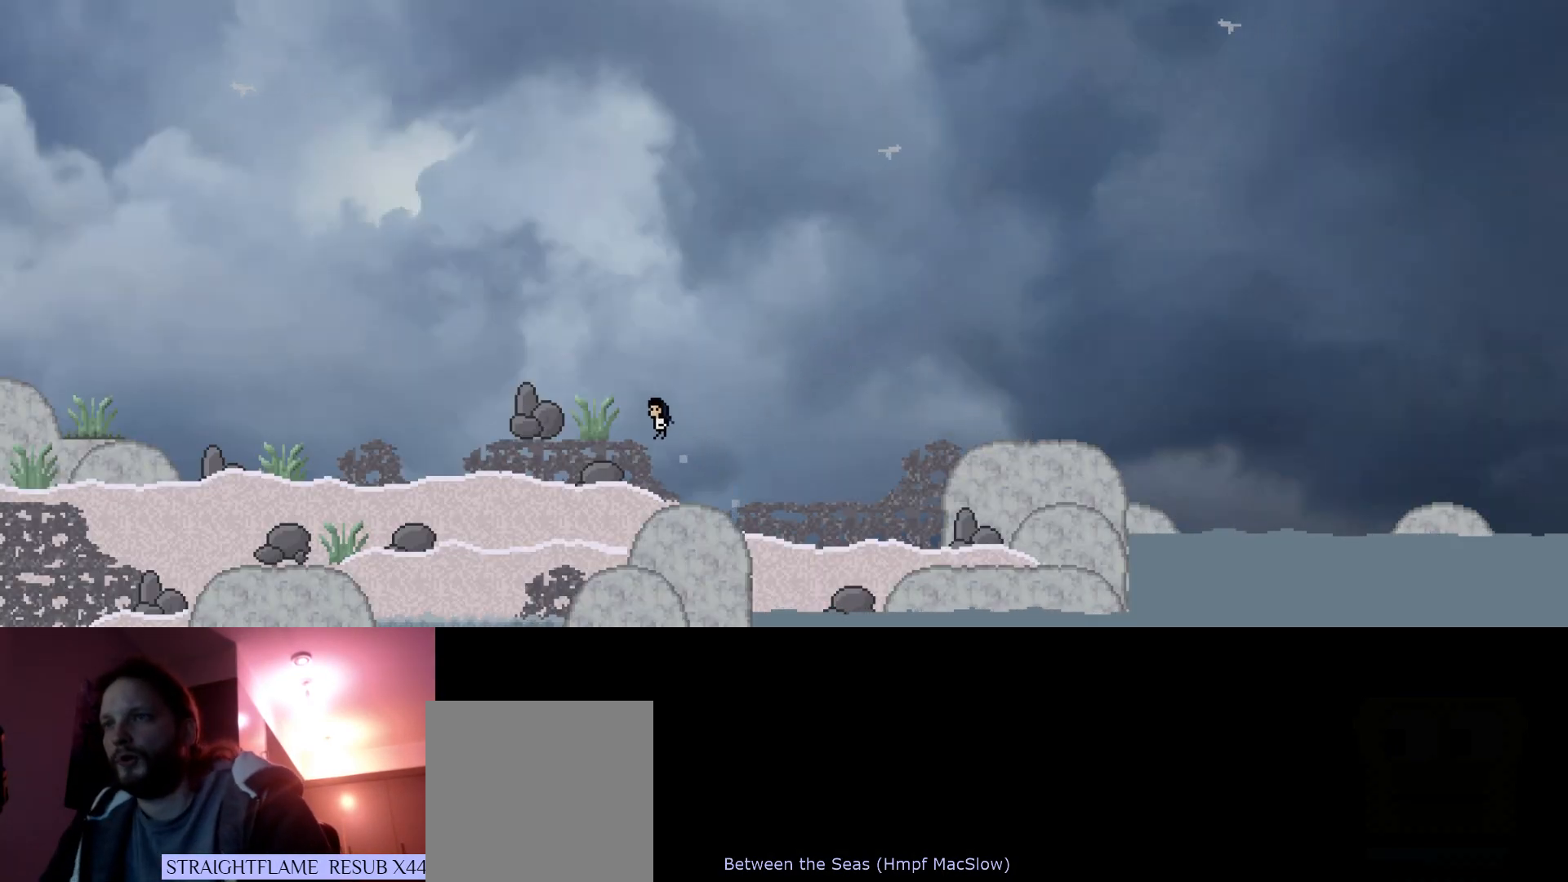
{"keys": ["left", "up"], "events": [[250, "s", "down"], [383, "s", "up"]]}
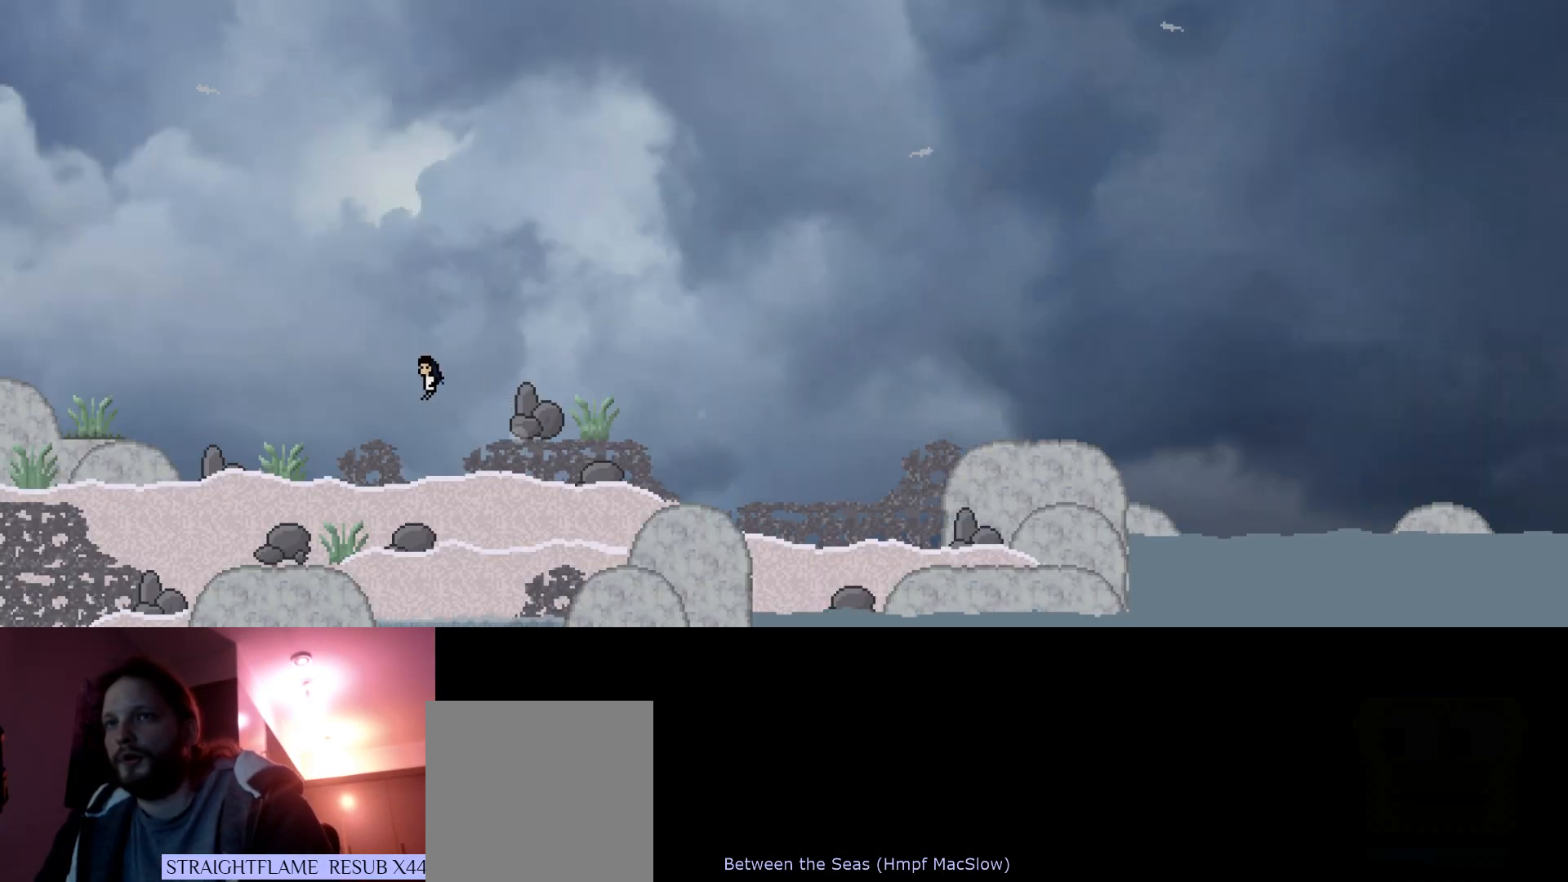
{"keys": ["left", "up"], "events": [[333, "s", "down"], [433, "s", "up"]]}
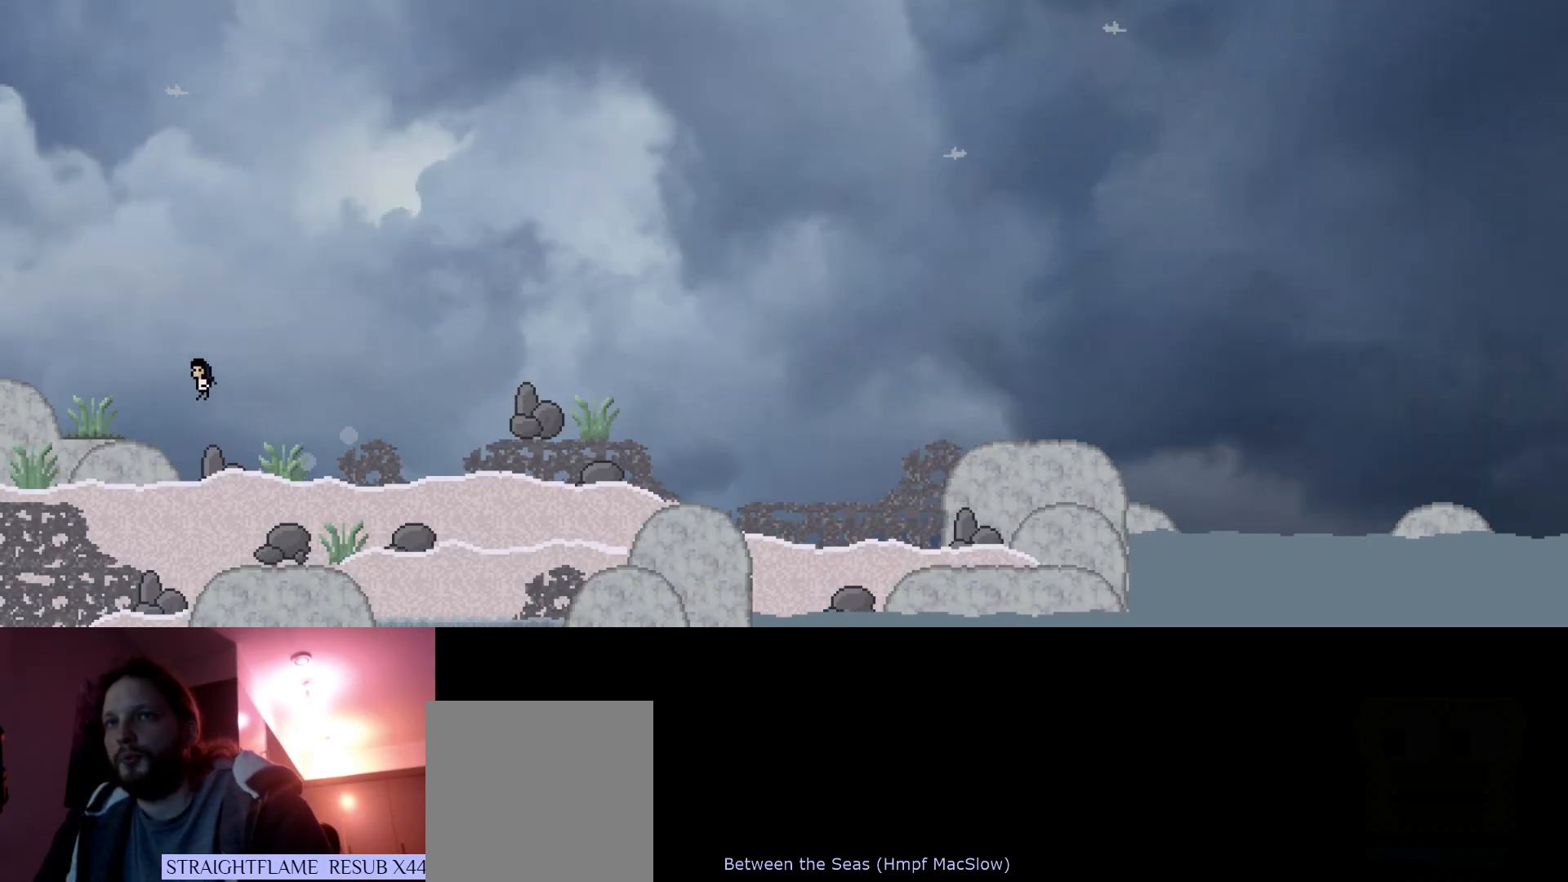
{"keys": ["left", "s", "up"], "events": [[216, "s", "down"], [350, "s", "up"], [500, "s", "down"]]}
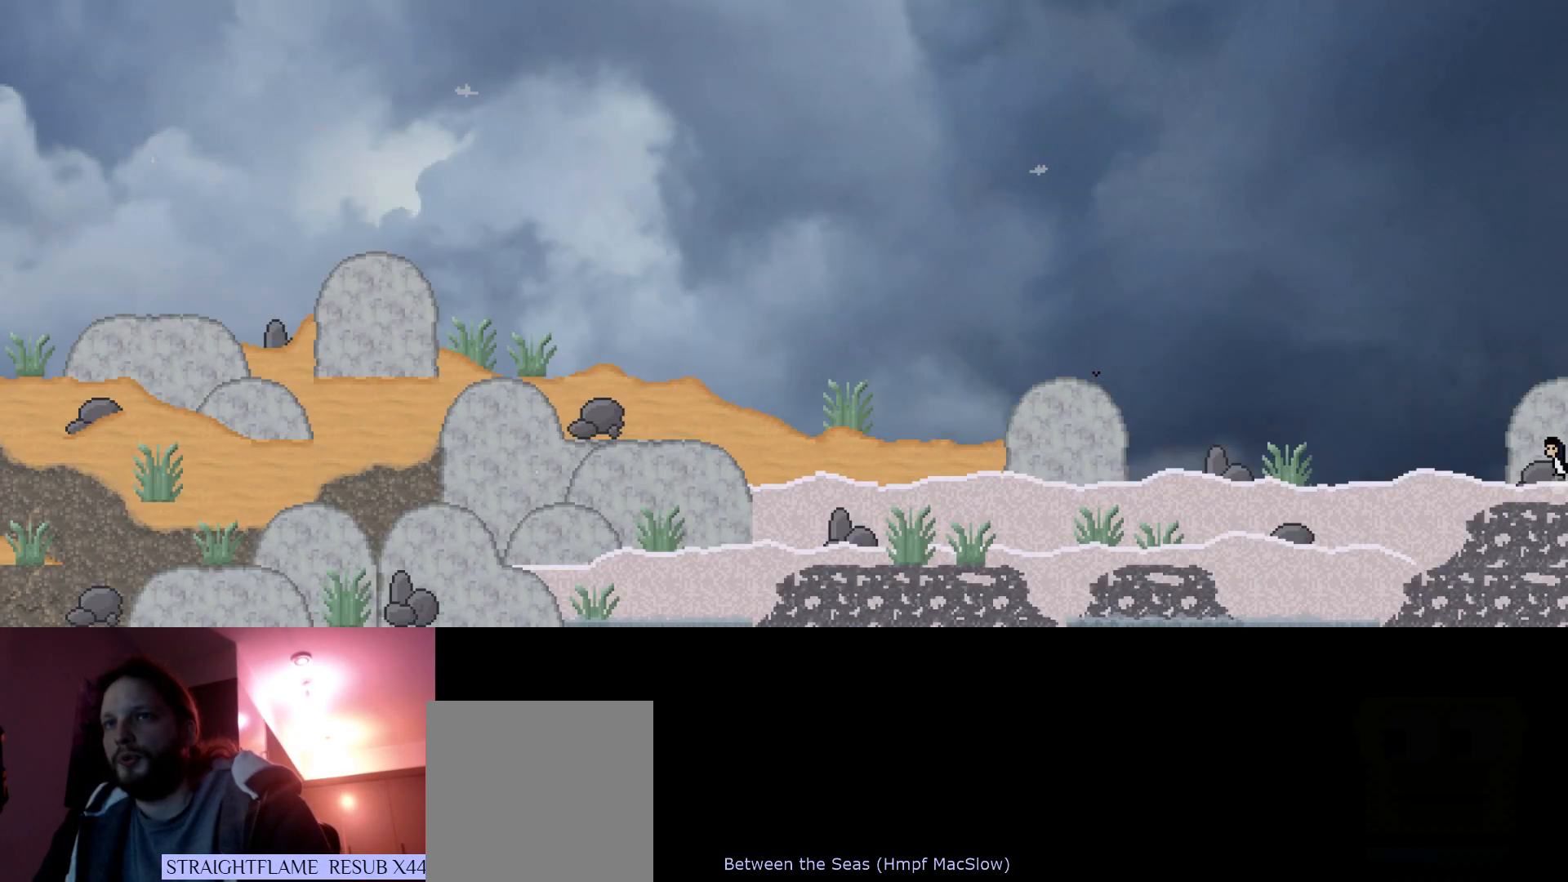
{"keys": ["left", "up"], "events": [[216, "s", "up"]]}
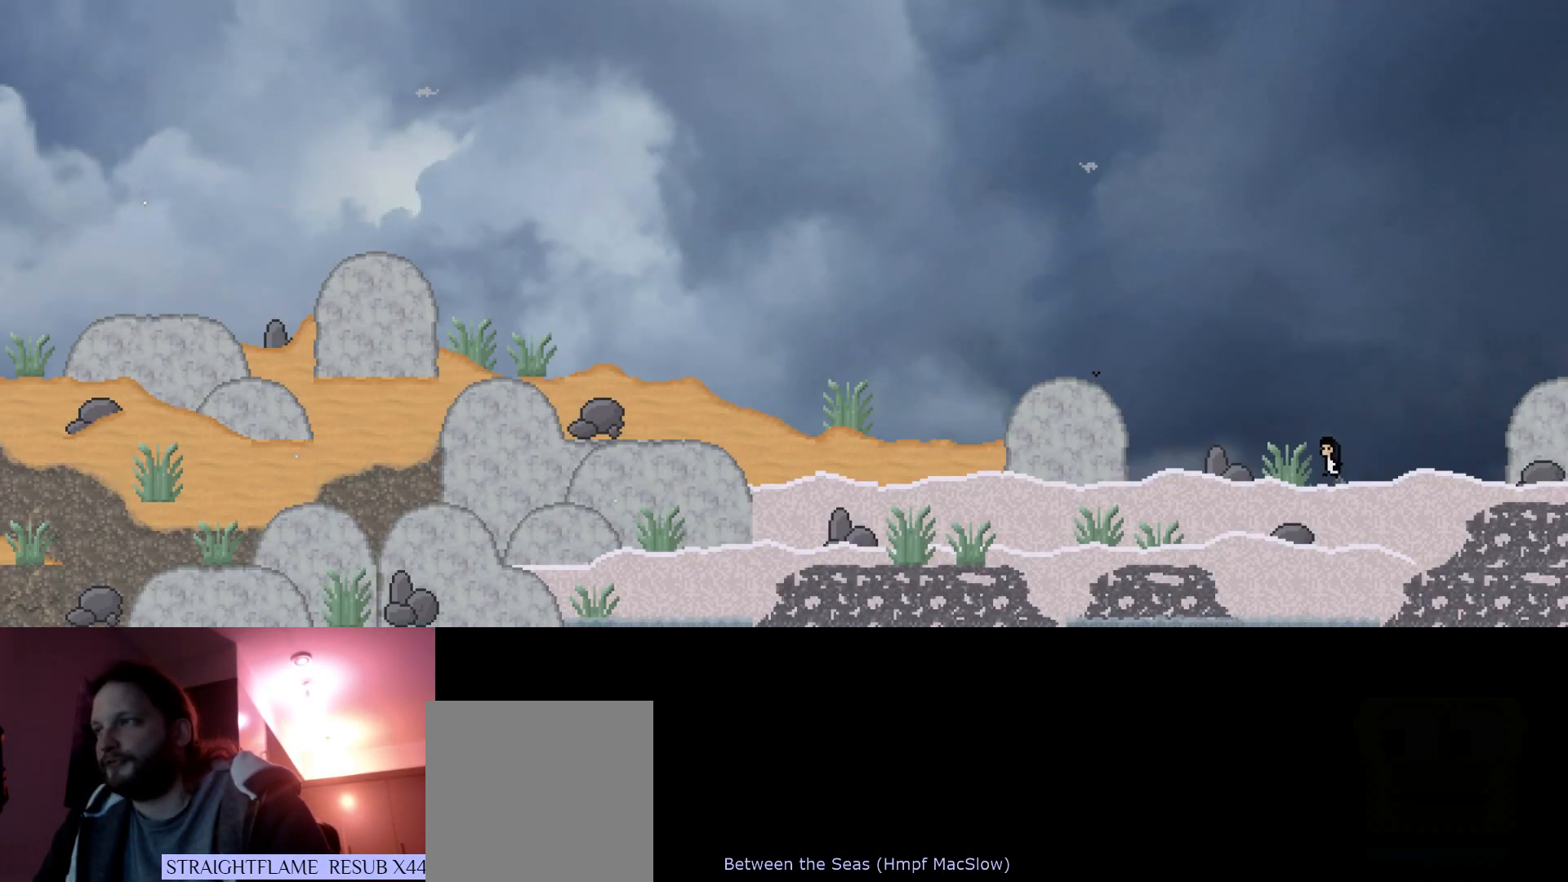
{"keys": ["left", "up"], "events": [[16, "s", "down"], [216, "s", "up"]]}
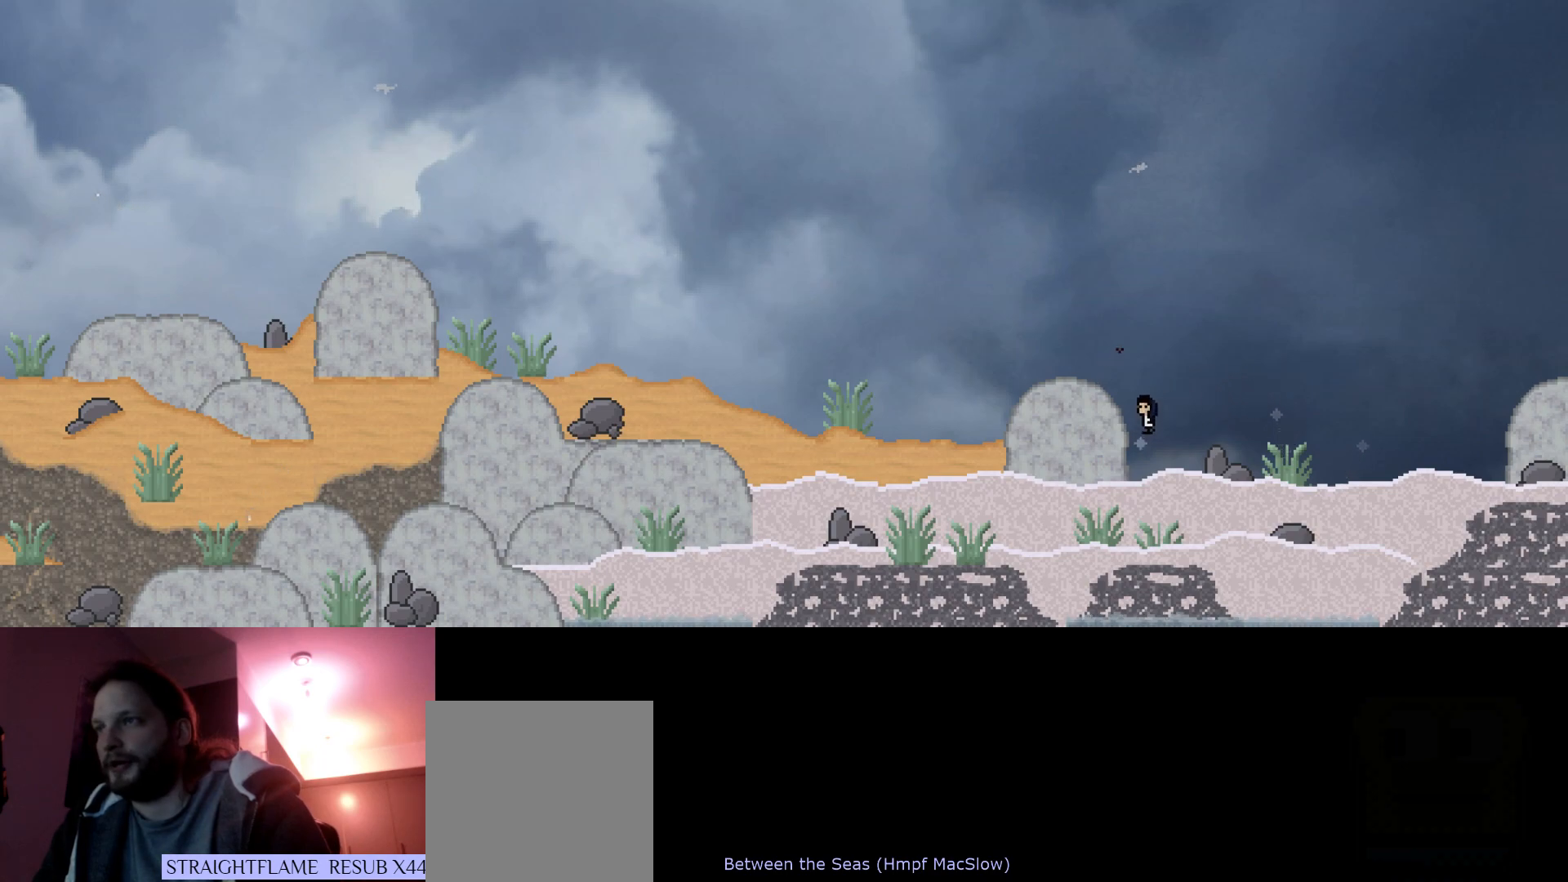
{"keys": ["left", "s", "up"], "events": [[16, "s", "down"], [166, "s", "up"], [383, "s", "down"]]}
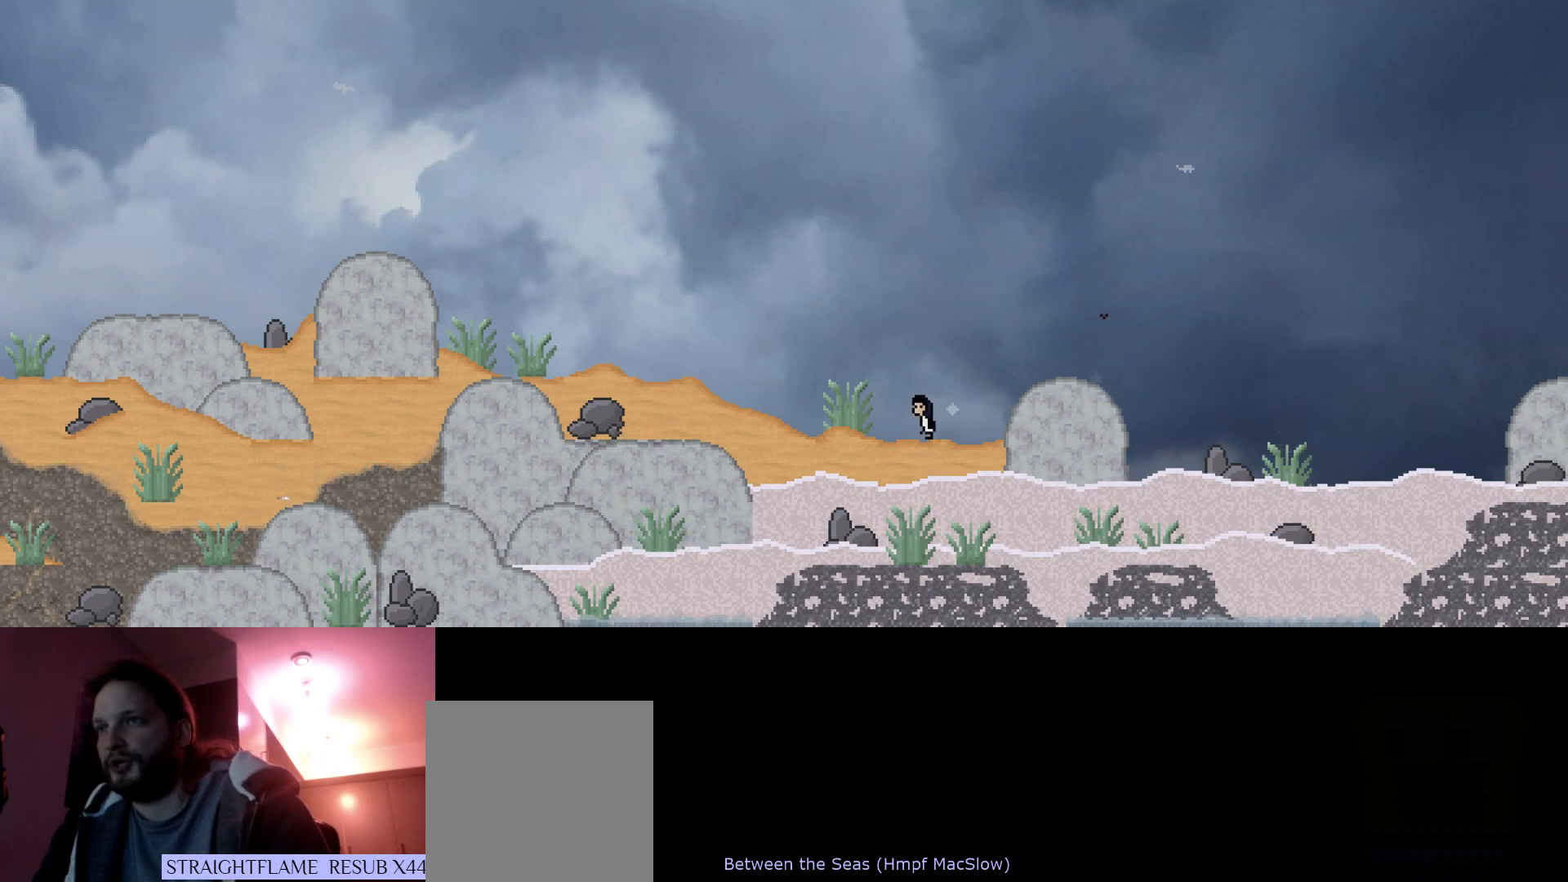
{"keys": ["left", "up"], "events": [[33, "s", "up"], [233, "s", "down"], [450, "s", "up"]]}
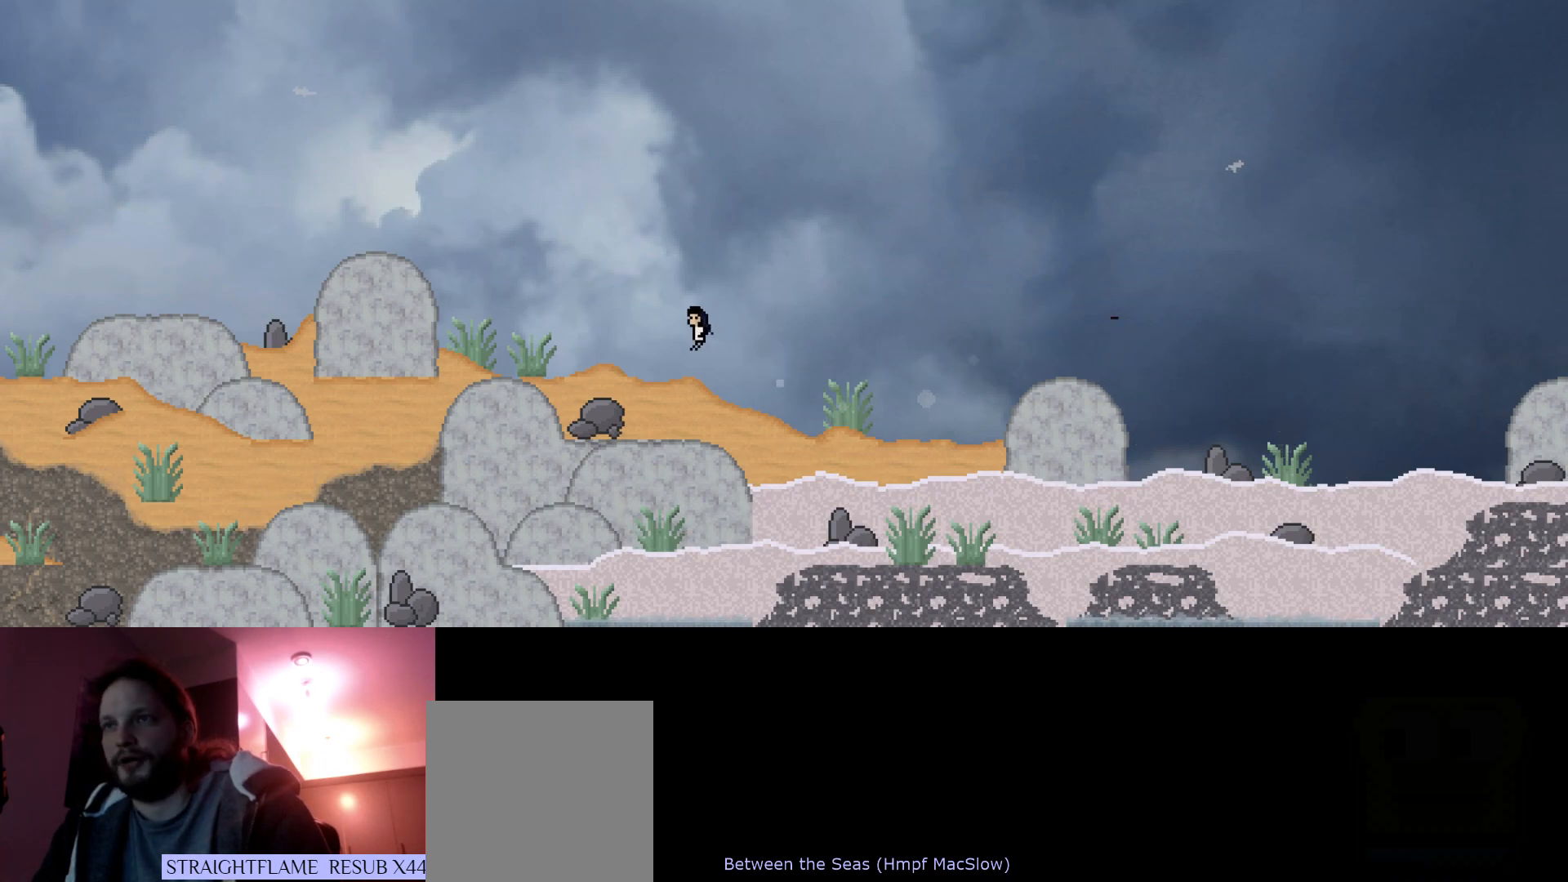
{"keys": ["left", "s", "up"], "events": [[366, "s", "down"]]}
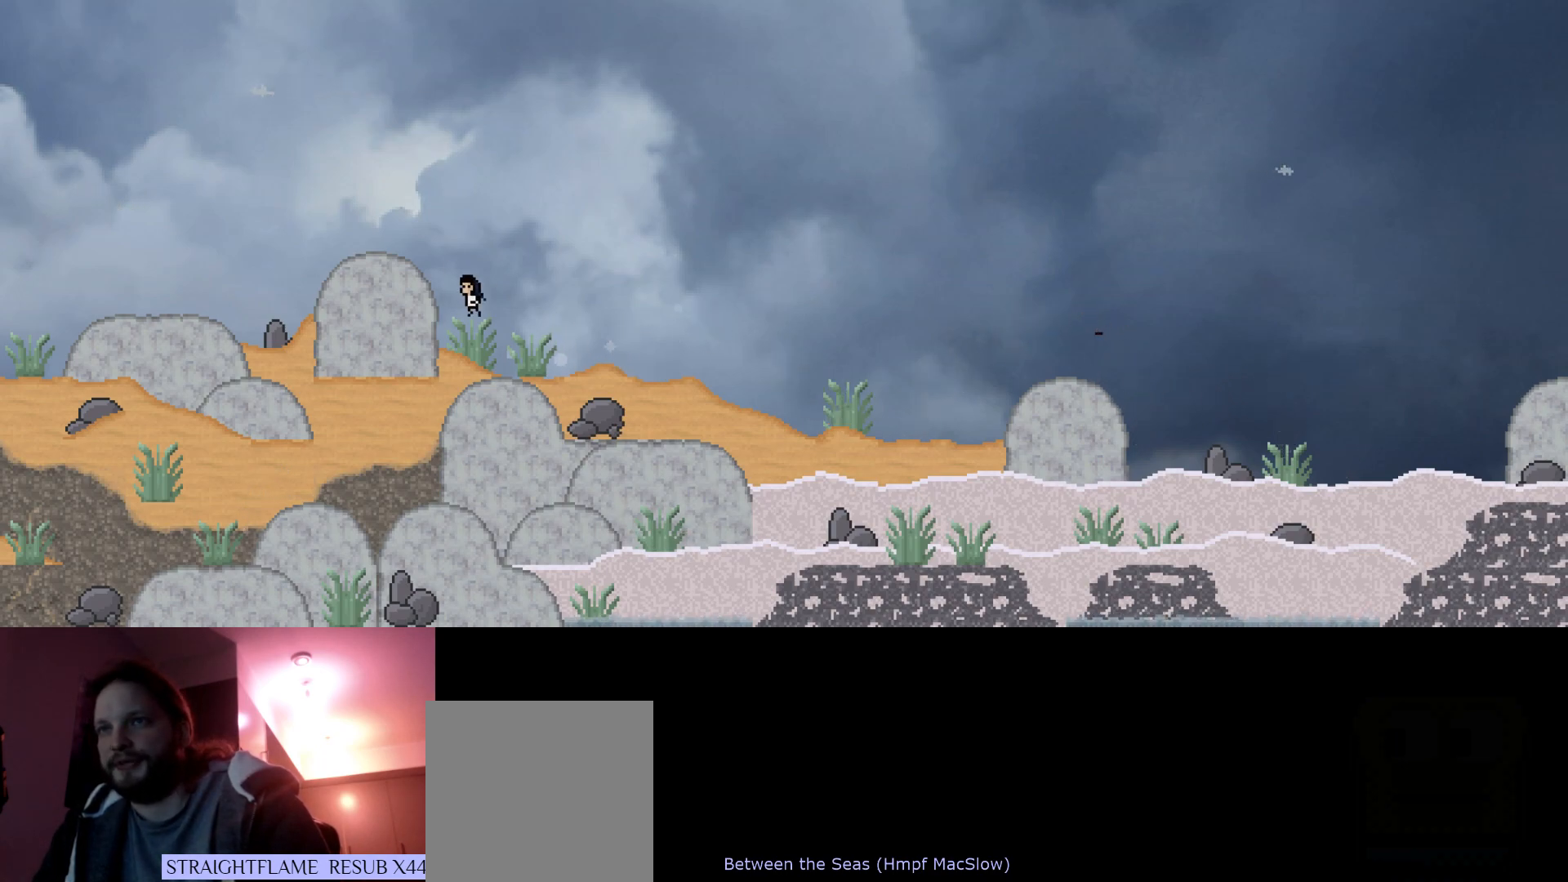
{"keys": ["left", "up"], "events": [[66, "s", "up"], [150, "s", "down"], [316, "s", "up"]]}
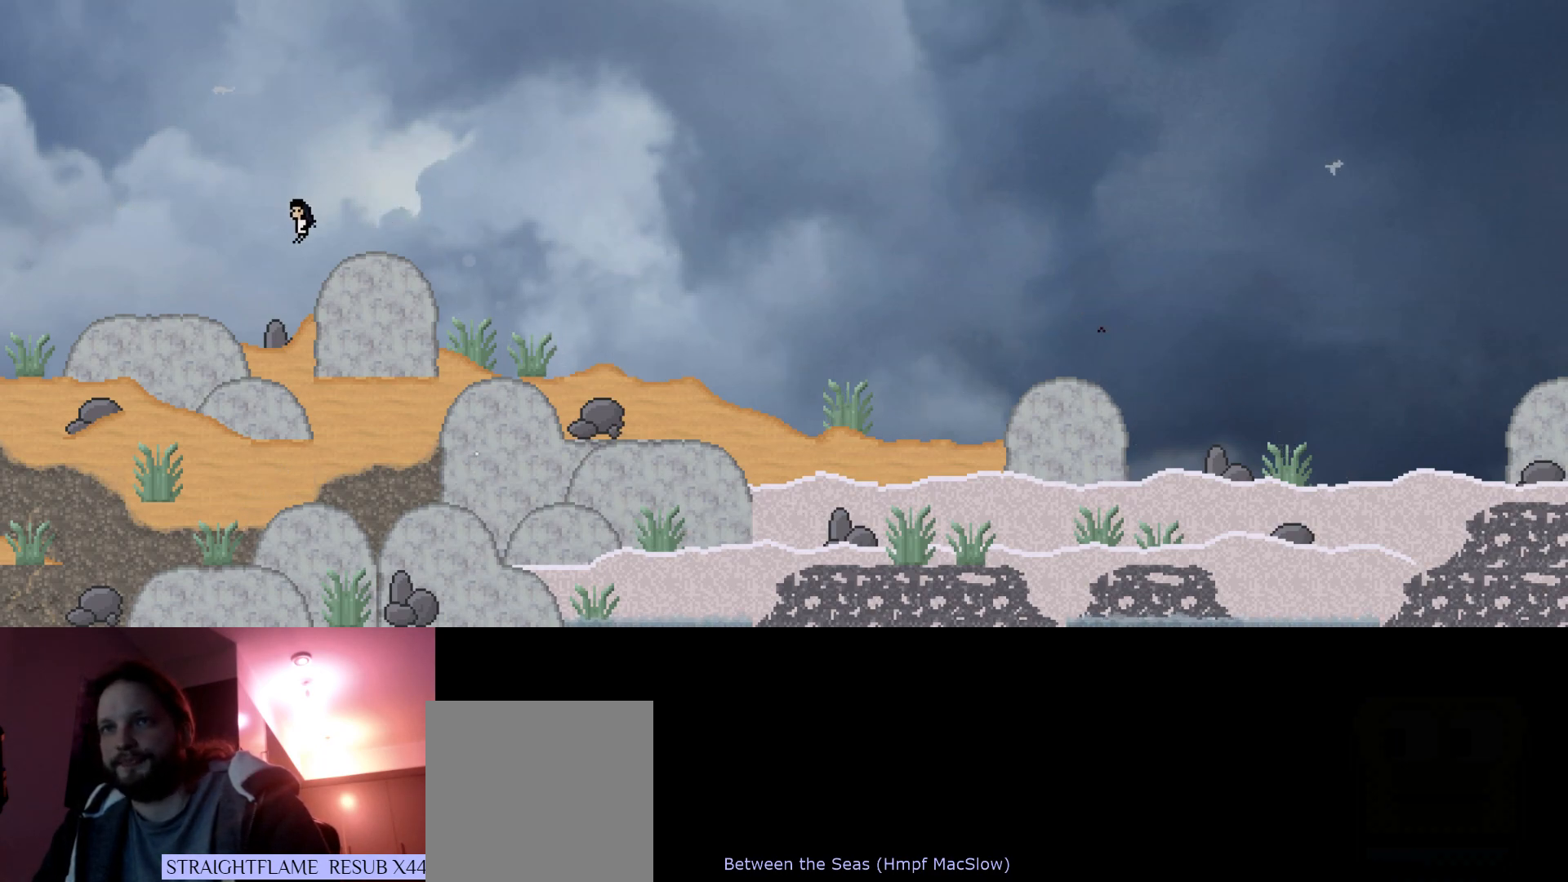
{"keys": ["left", "up"], "events": [[233, "s", "down"], [383, "s", "up"]]}
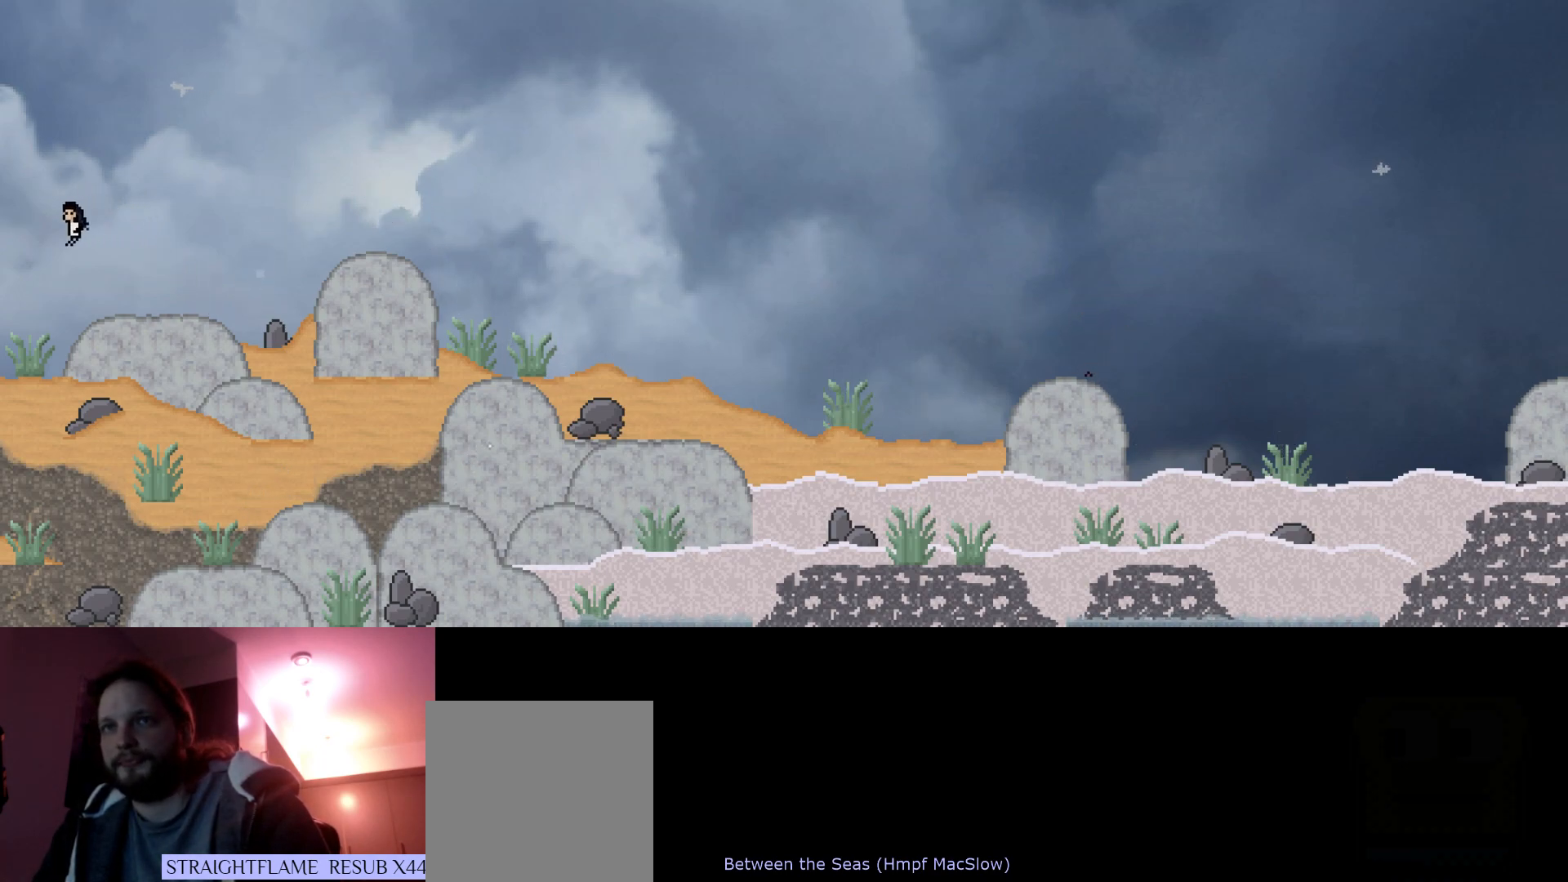
{"keys": ["left", "s", "up"], "events": [[383, "s", "down"]]}
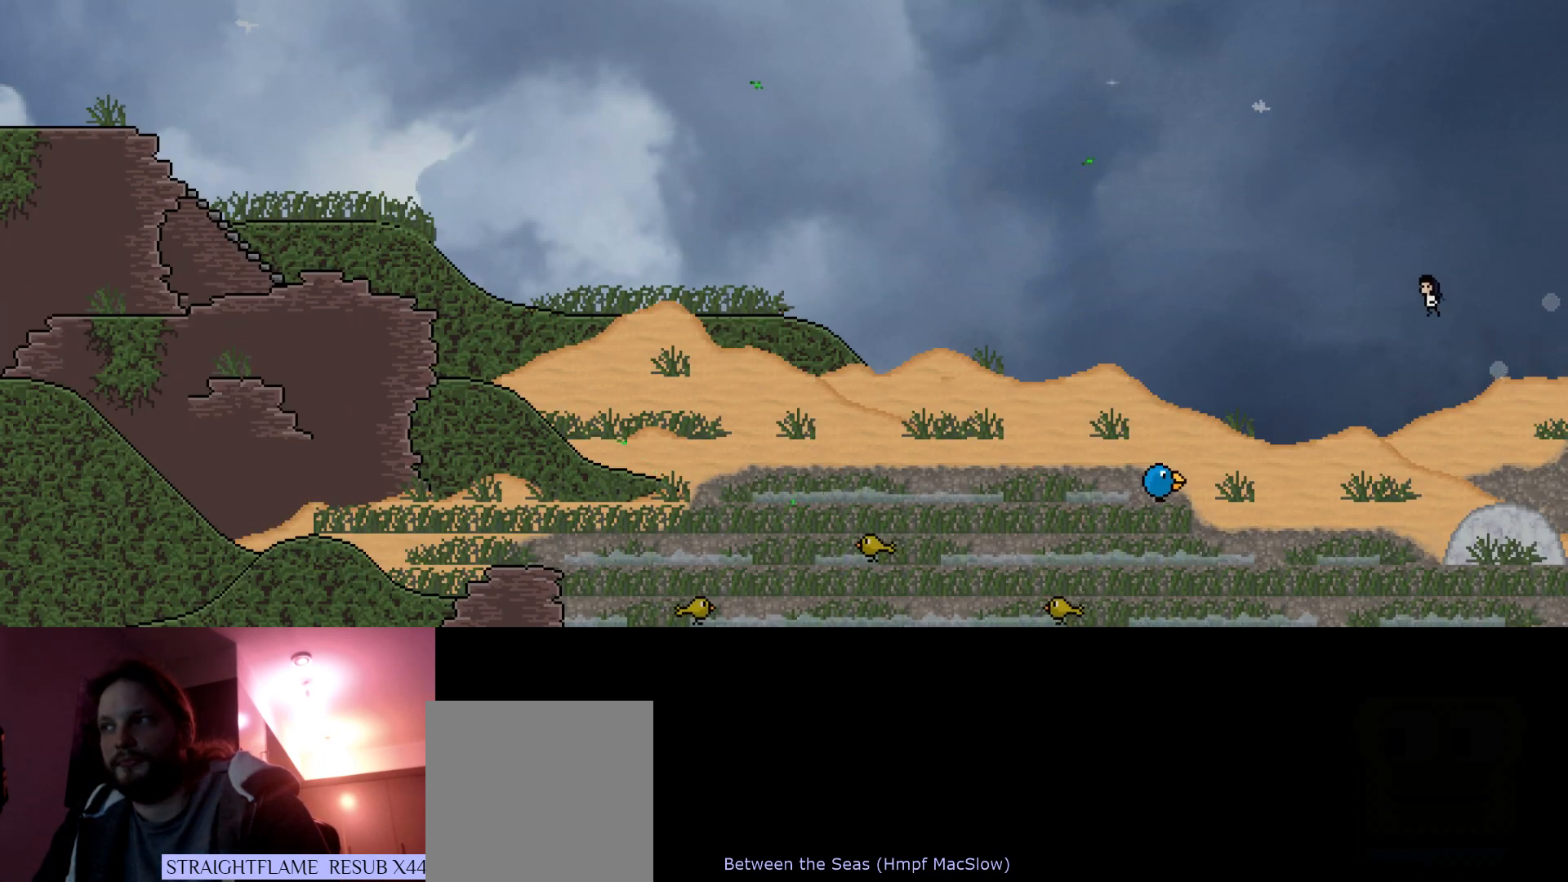
{"keys": ["left", "s", "up"], "events": [[50, "s", "up"], [416, "s", "down"]]}
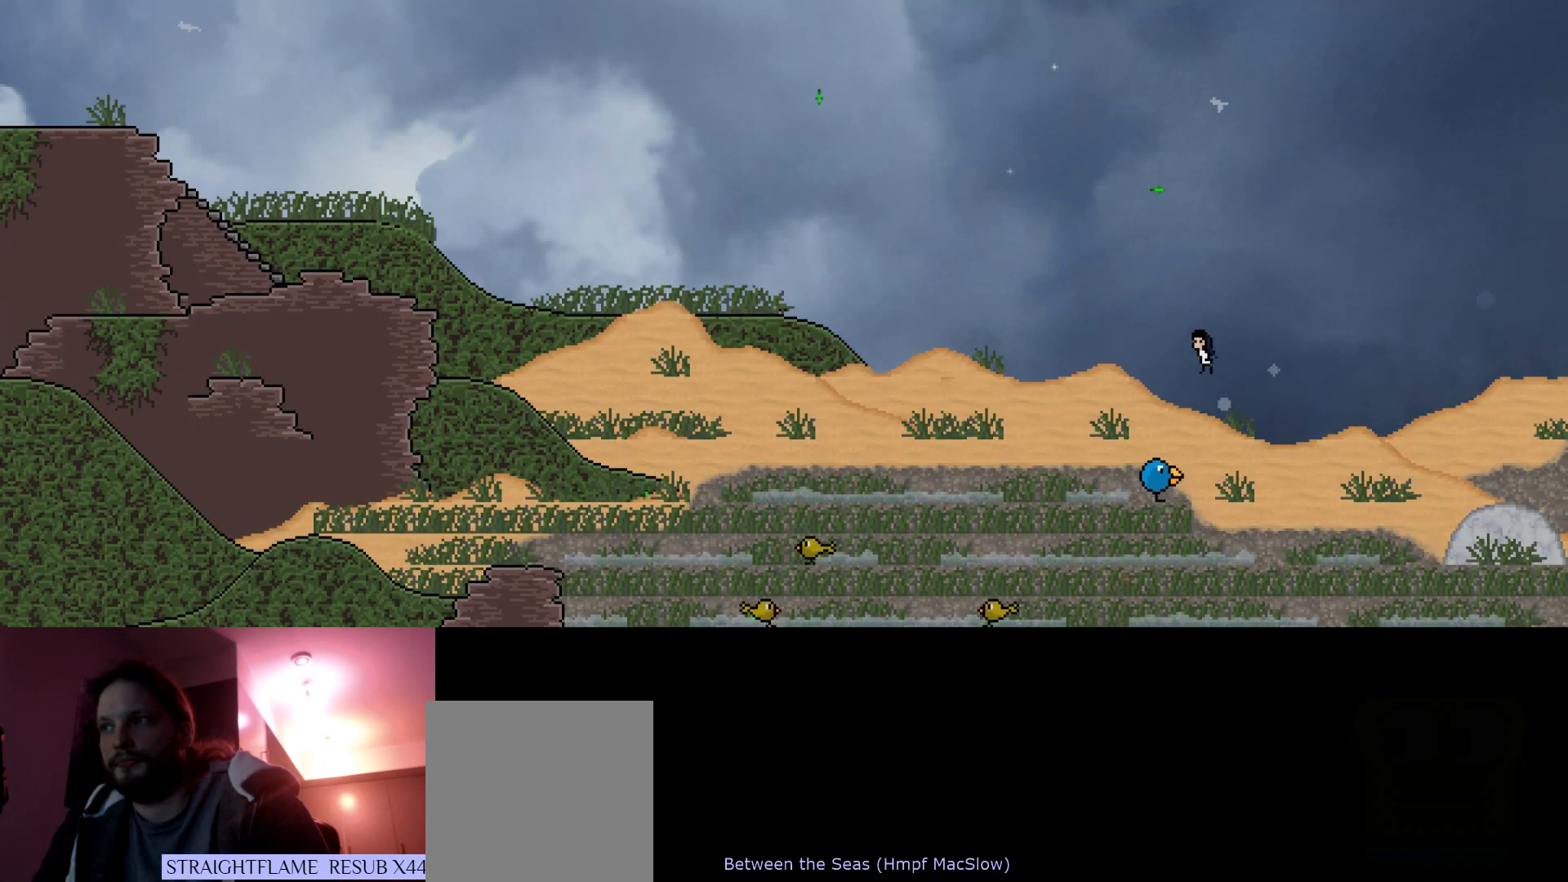
{"keys": ["left", "up"], "events": [[83, "s", "up"], [233, "s", "down"], [333, "s", "up"]]}
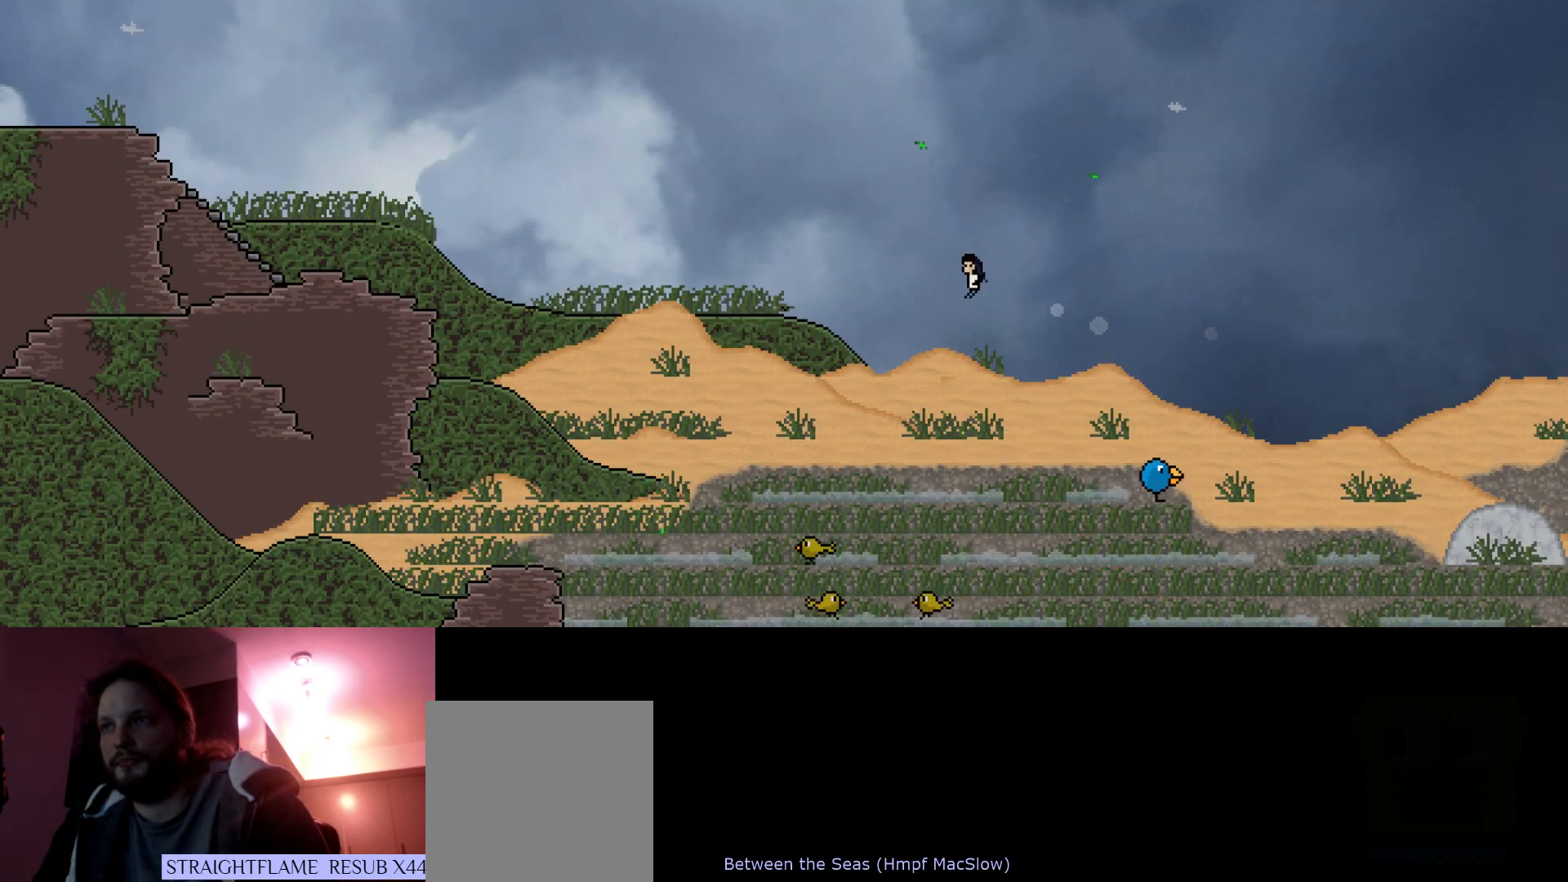
{"keys": ["left", "s", "up"], "events": [[150, "s", "down"], [316, "s", "up"], [500, "s", "down"]]}
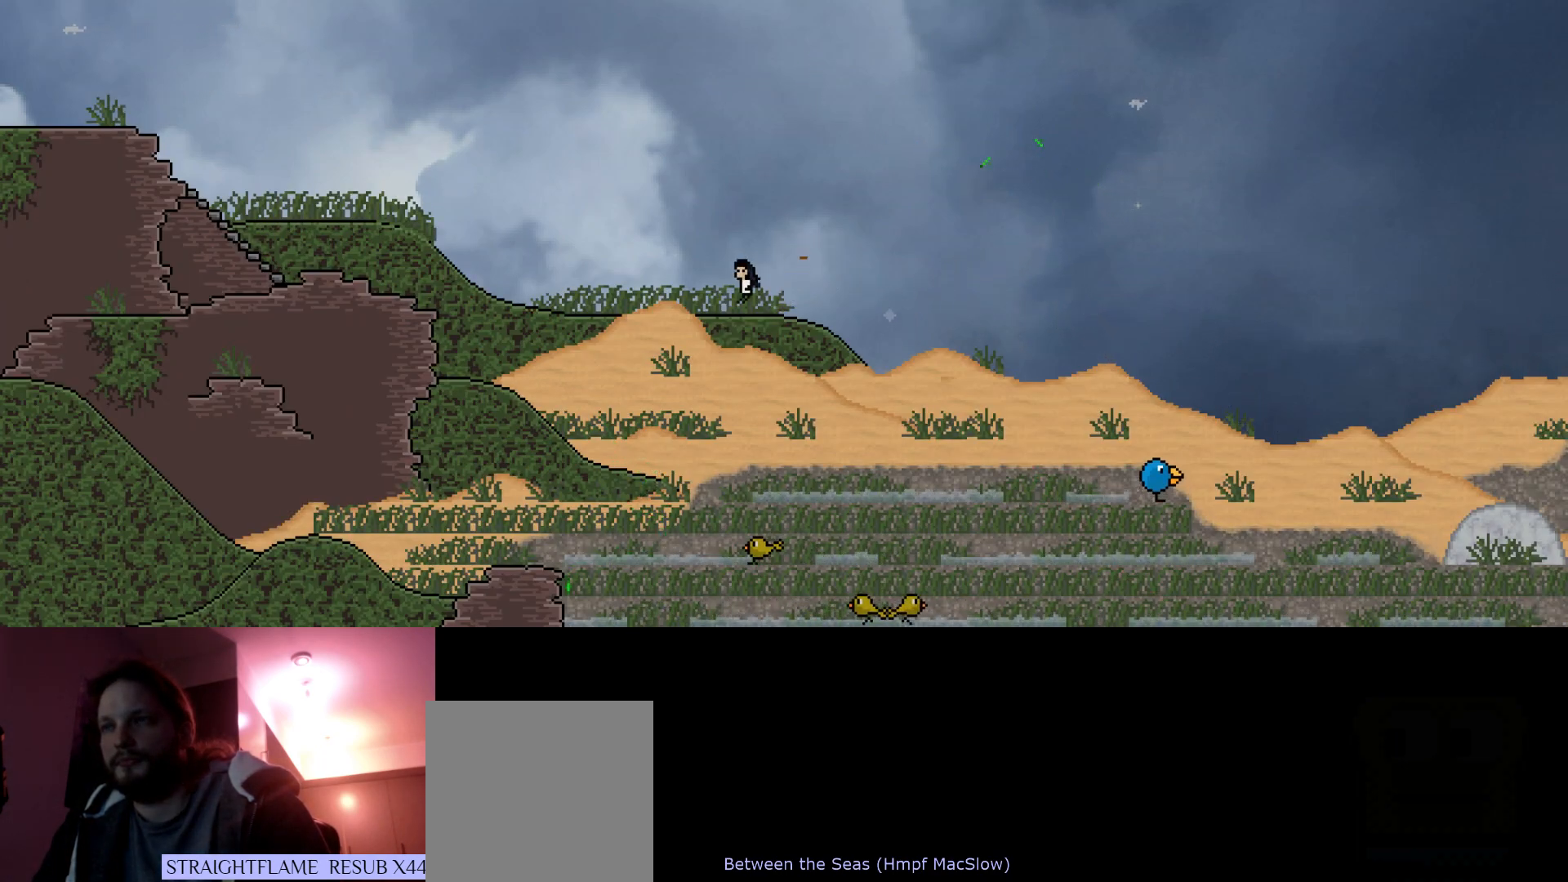
{"keys": ["left", "up"], "events": [[100, "s", "up"]]}
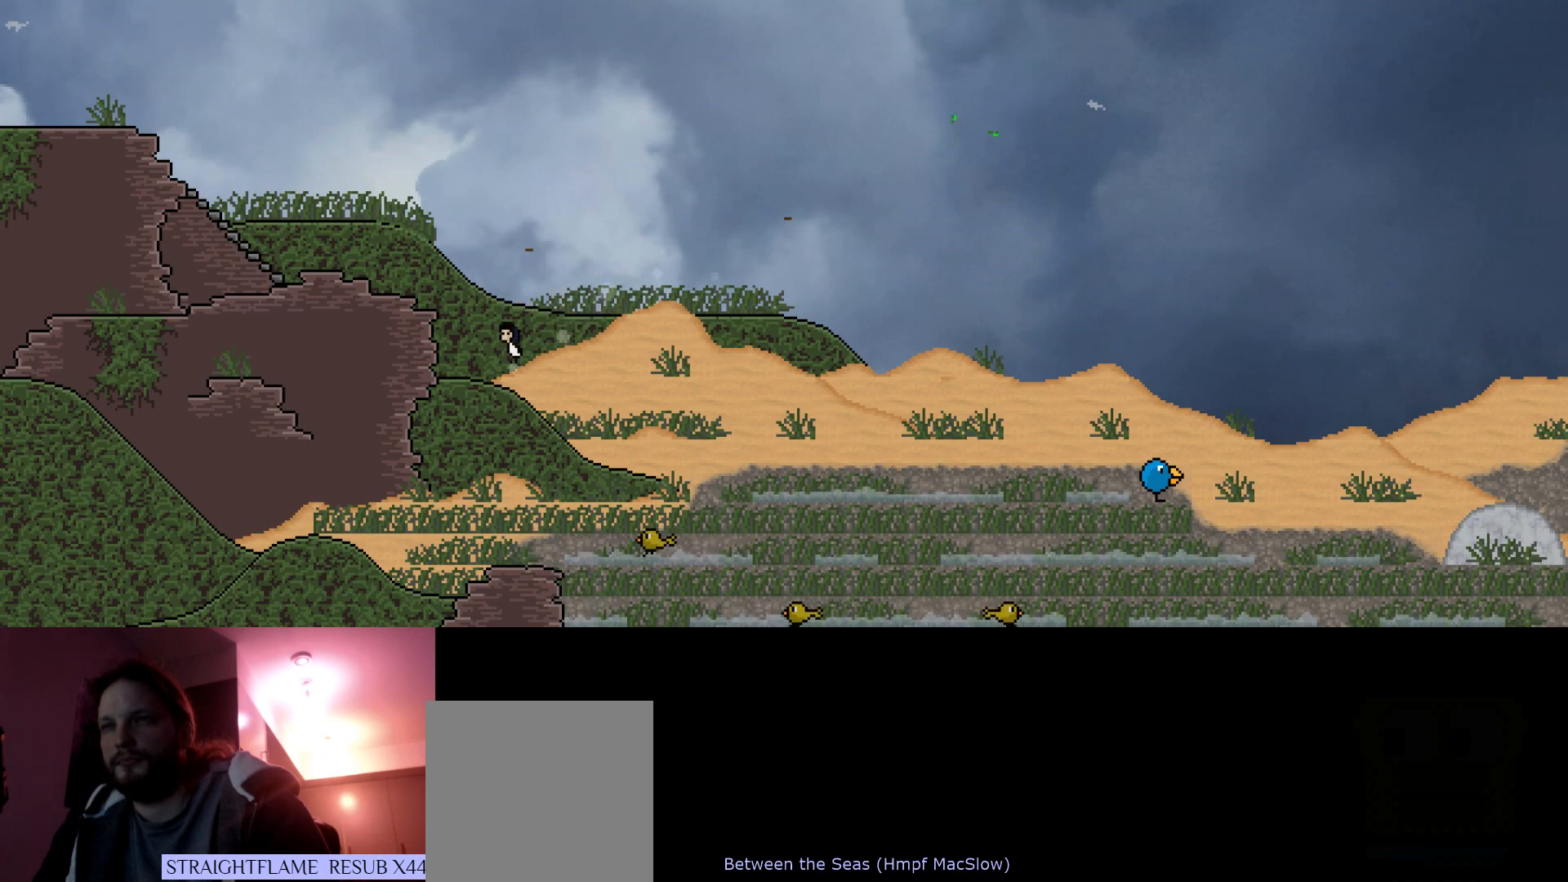
{"keys": ["left", "s", "up"], "events": [[66, "s", "down"], [216, "s", "up"], [400, "s", "down"]]}
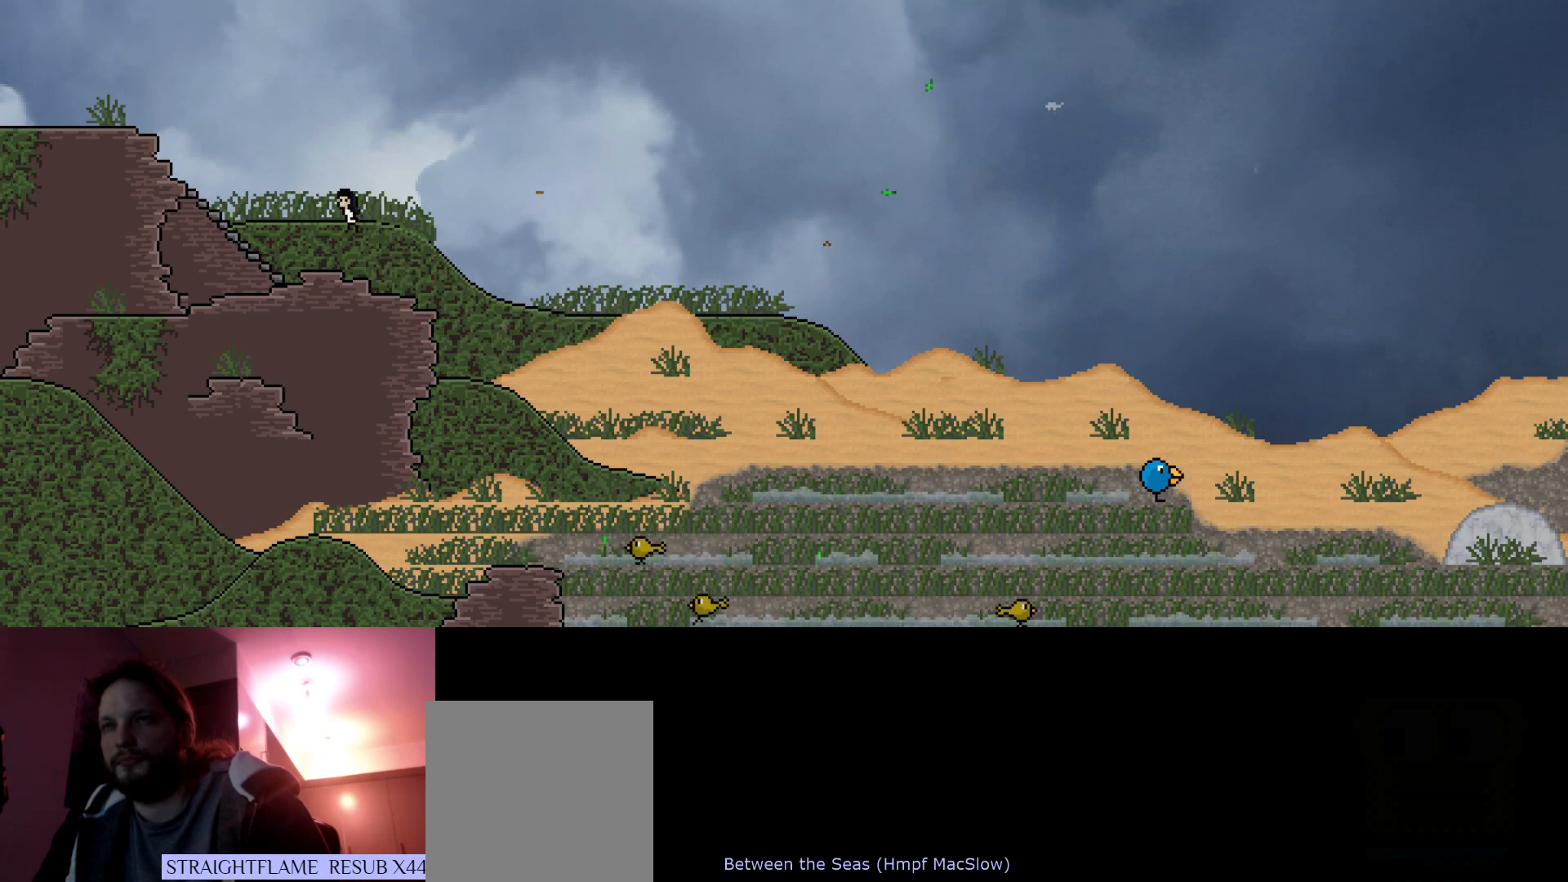
{"keys": ["left", "up"], "events": [[33, "s", "up"], [266, "s", "down"], [366, "s", "up"]]}
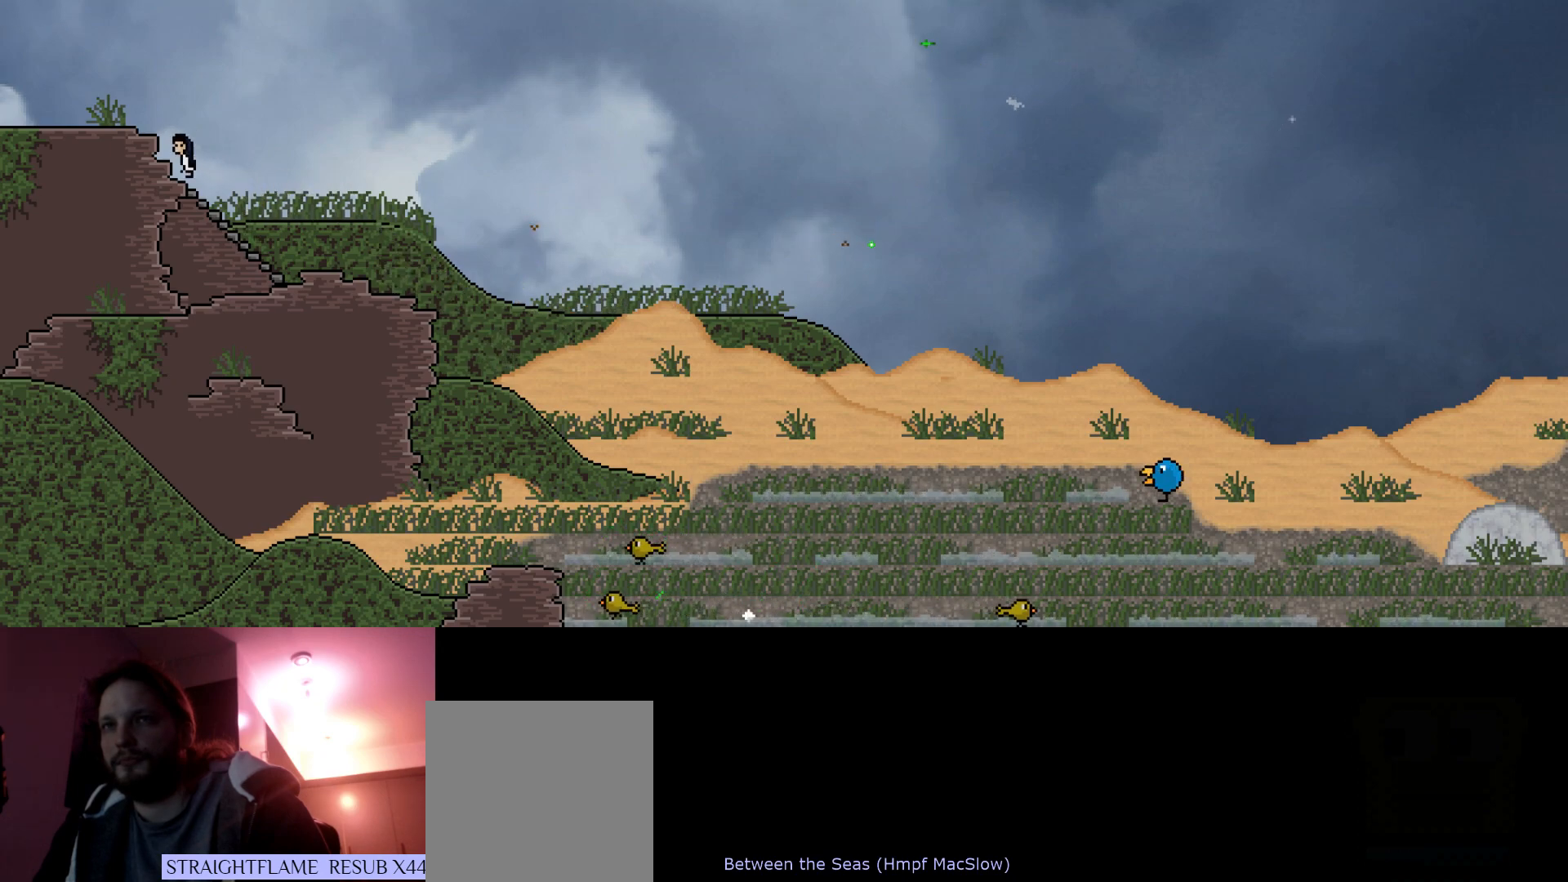
{"keys": ["left", "up"], "events": [[33, "s", "down"], [166, "s", "up"], [300, "s", "down"], [450, "s", "up"]]}
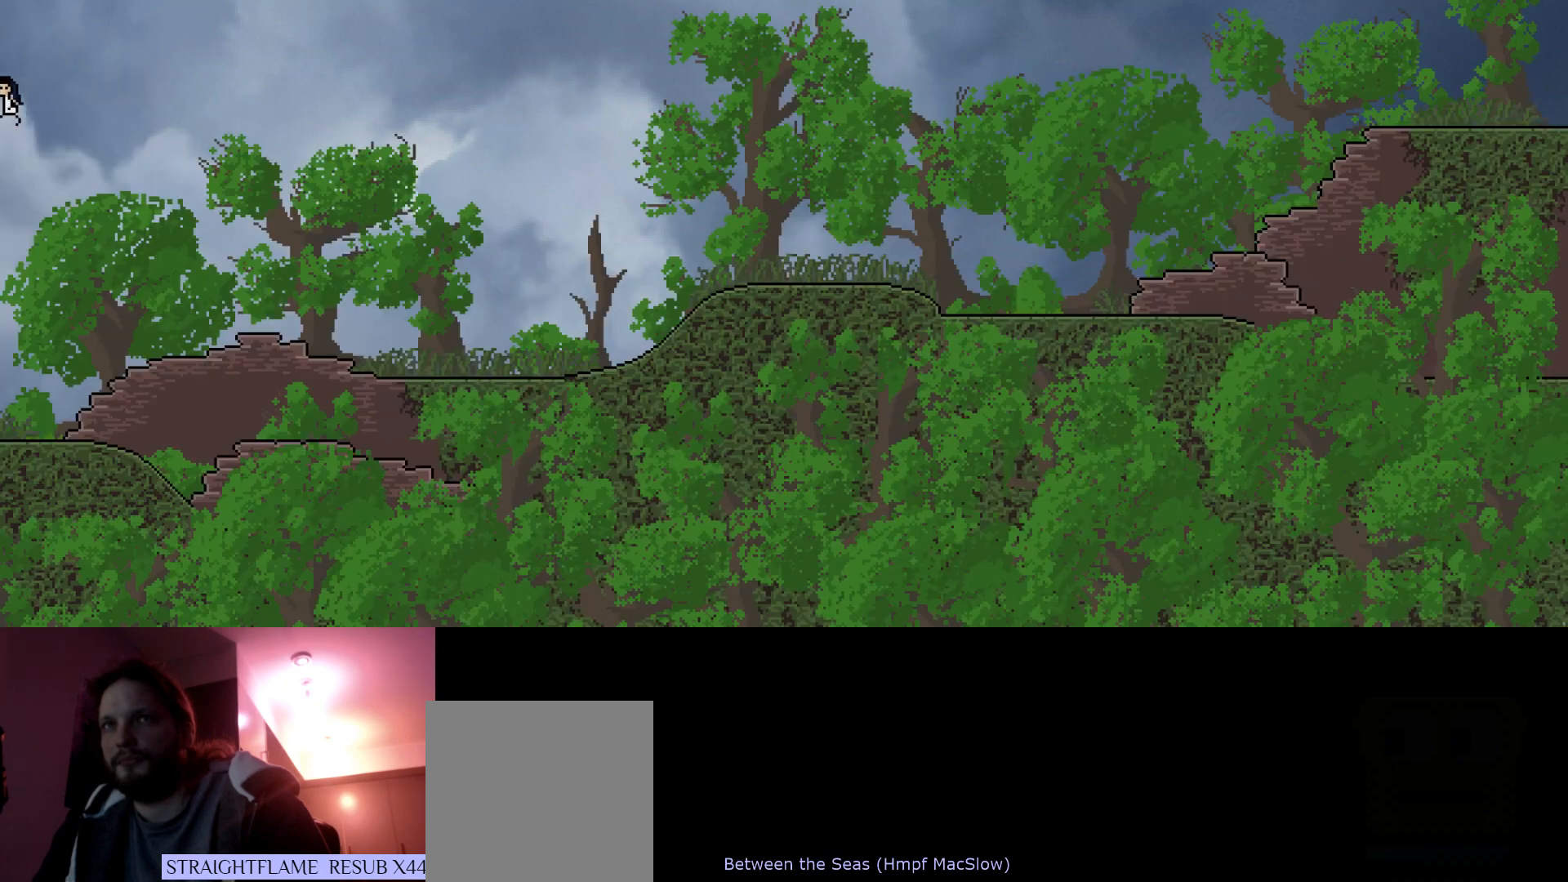
{"keys": ["left", "up"], "events": []}
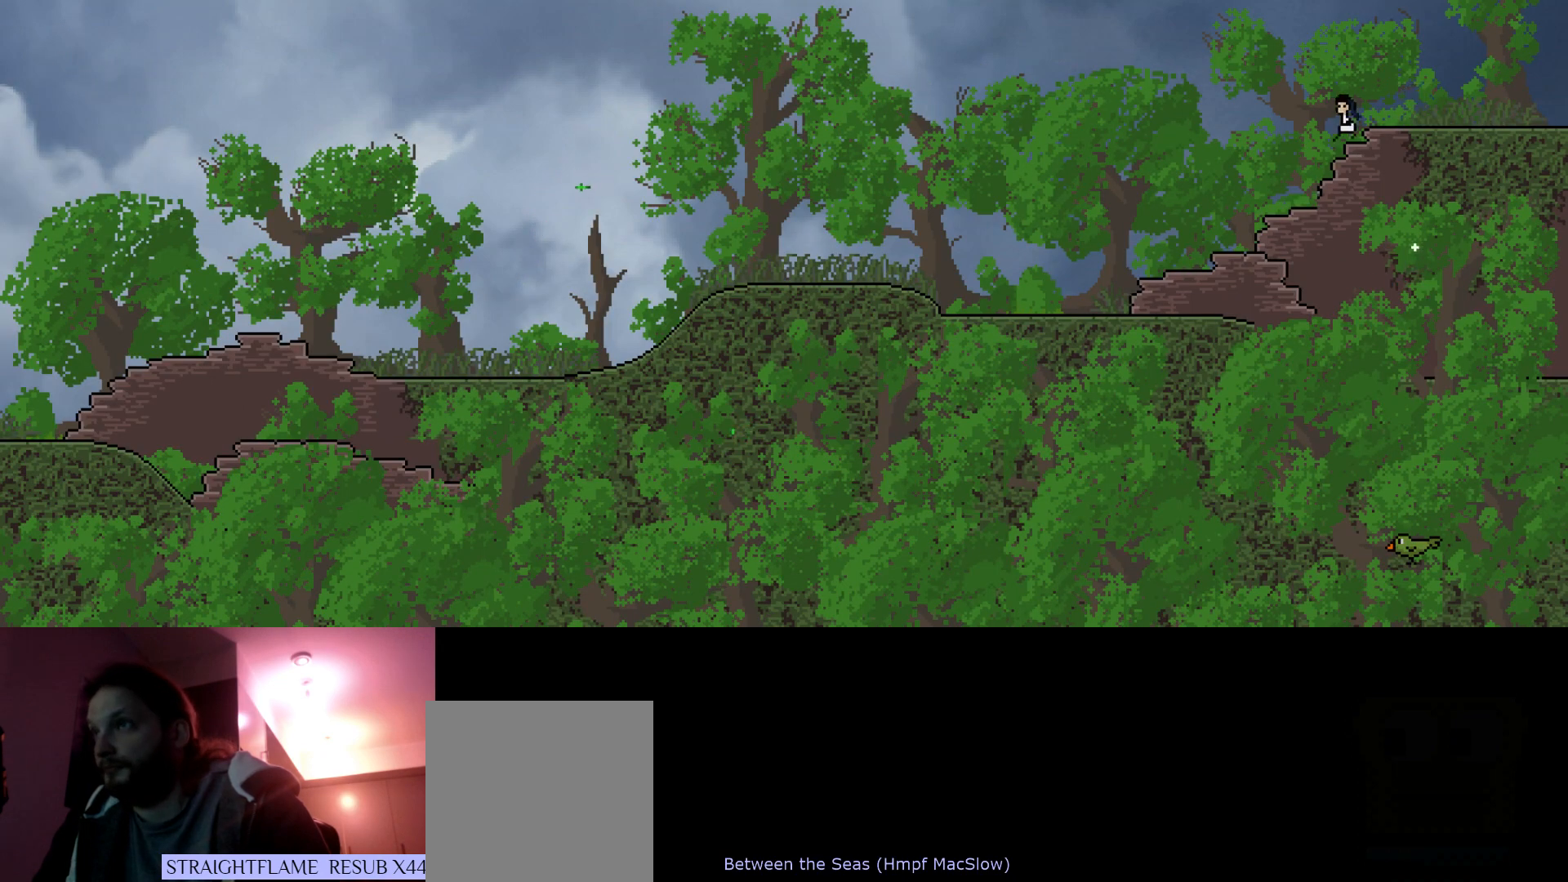
{"keys": ["left", "up"], "events": []}
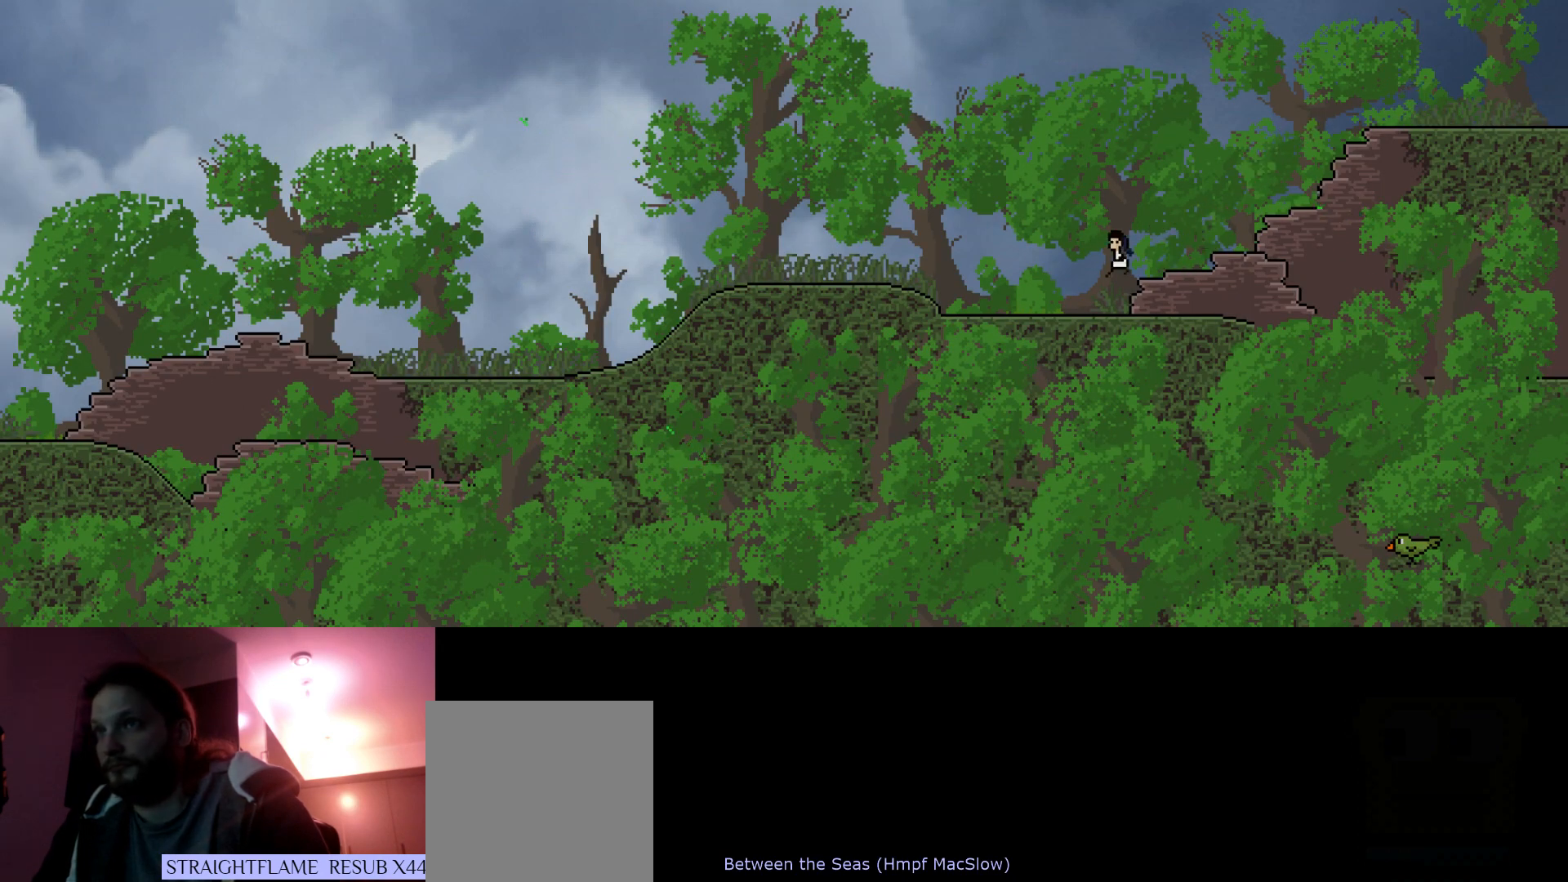
{"keys": ["left", "up"], "events": [[116, "s", "down"], [300, "s", "up"]]}
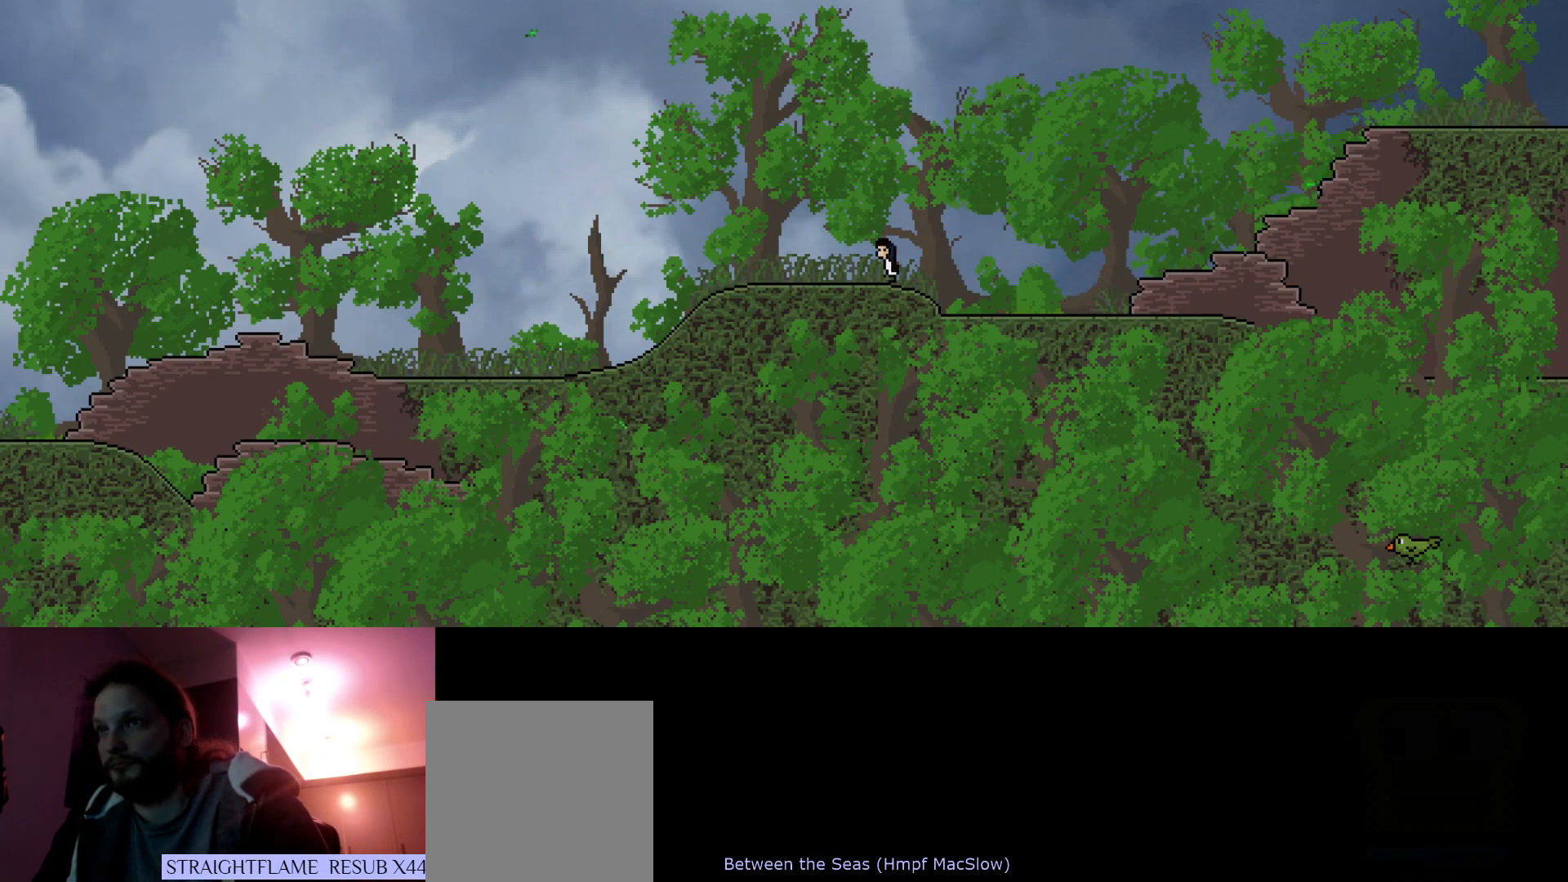
{"keys": ["left", "up"], "events": [[66, "s", "down"], [150, "s", "up"]]}
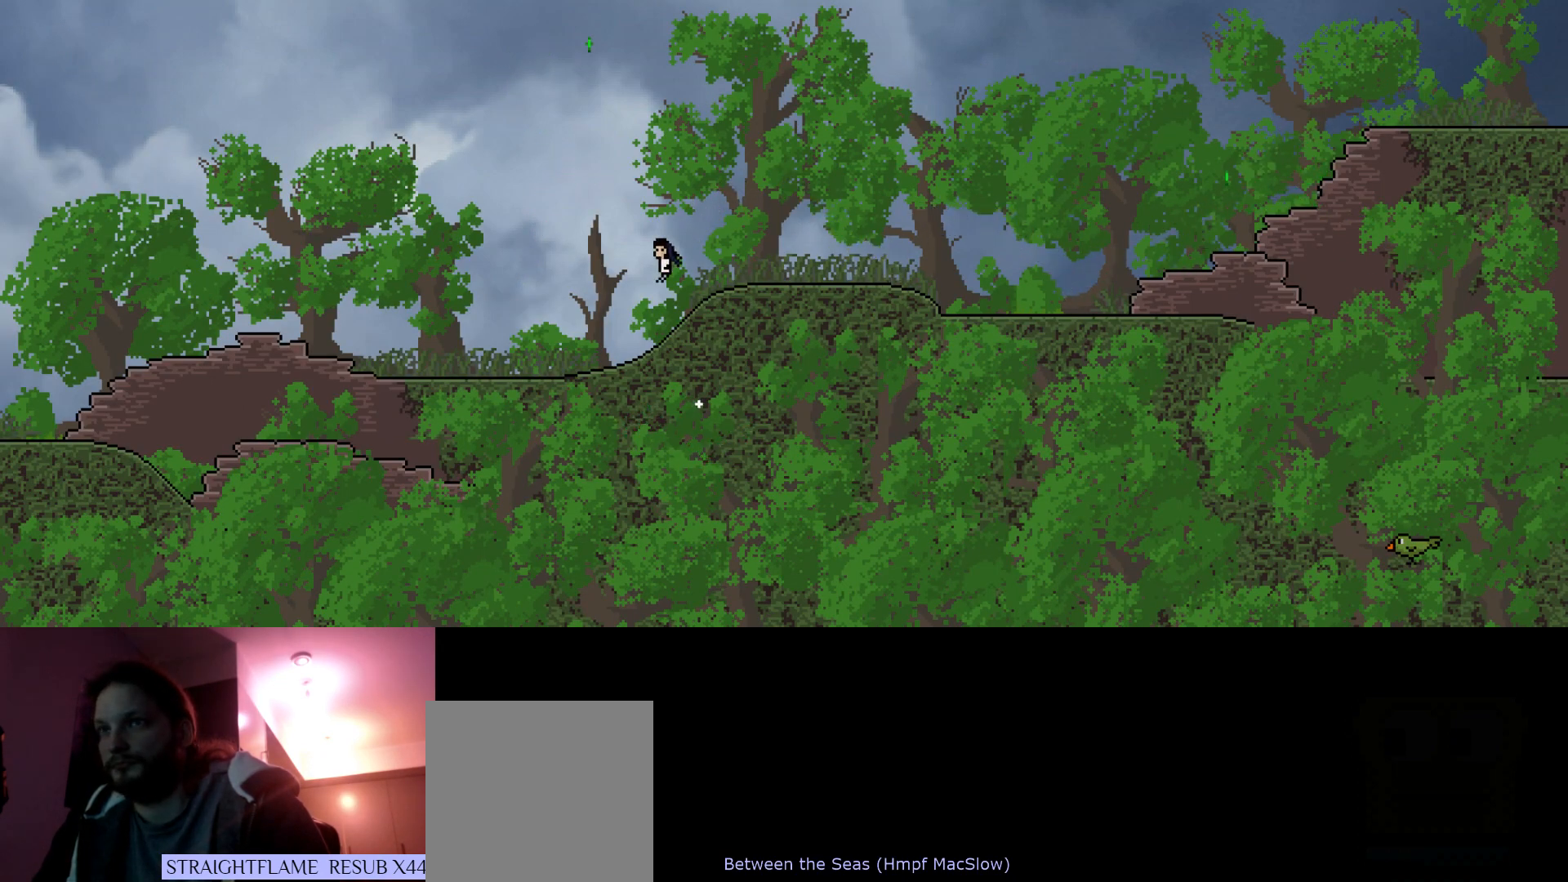
{"keys": ["left", "up"], "events": []}
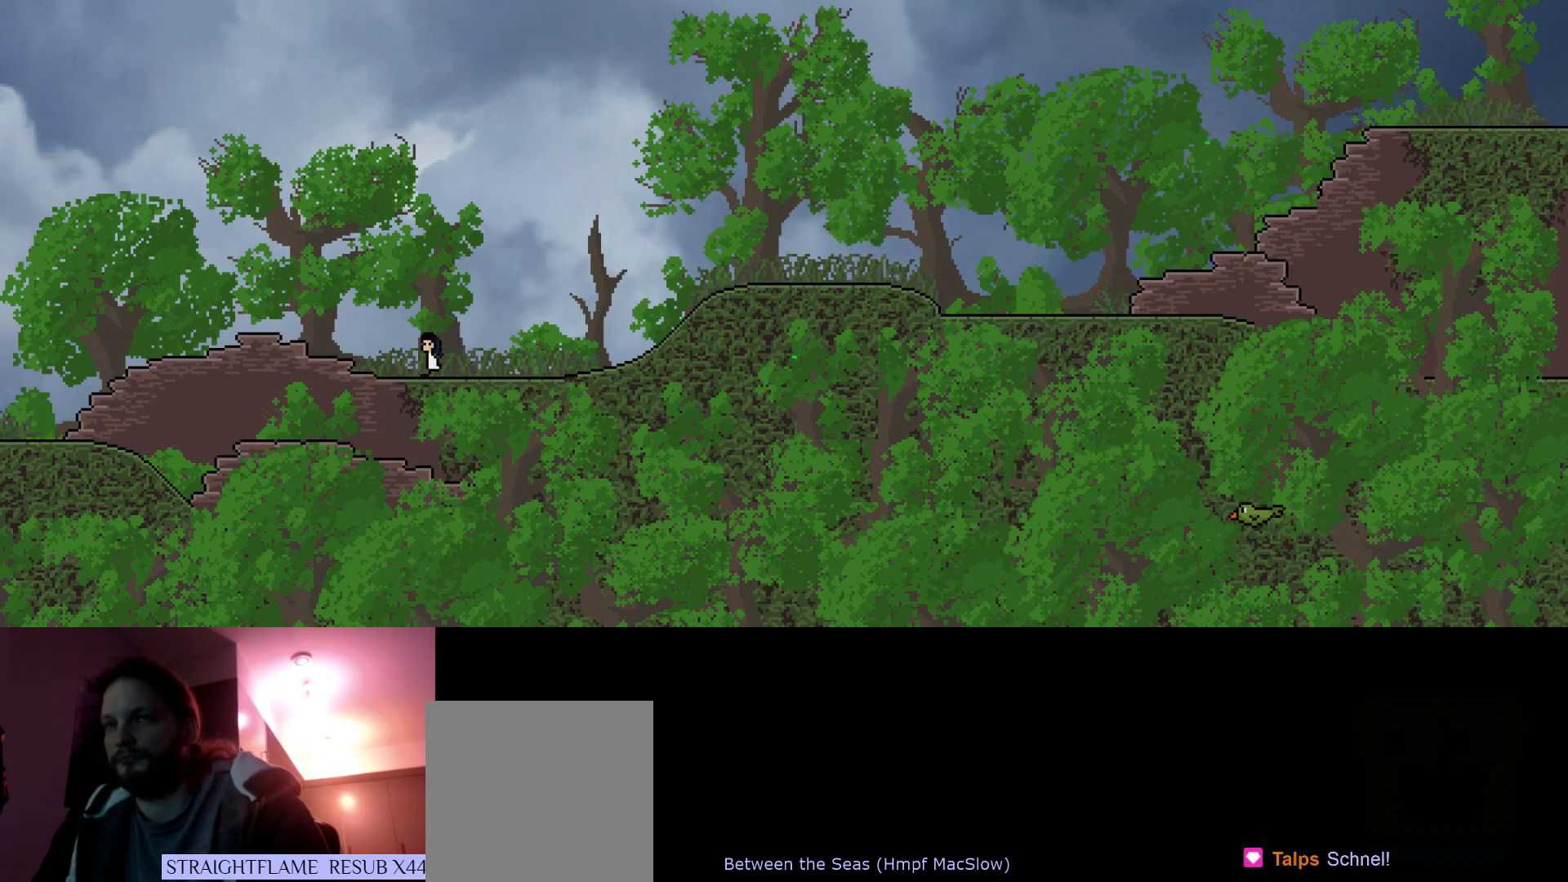
{"keys": ["left", "up"], "events": [[33, "s", "down"], [166, "s", "up"], [366, "s", "down"], [500, "s", "up"]]}